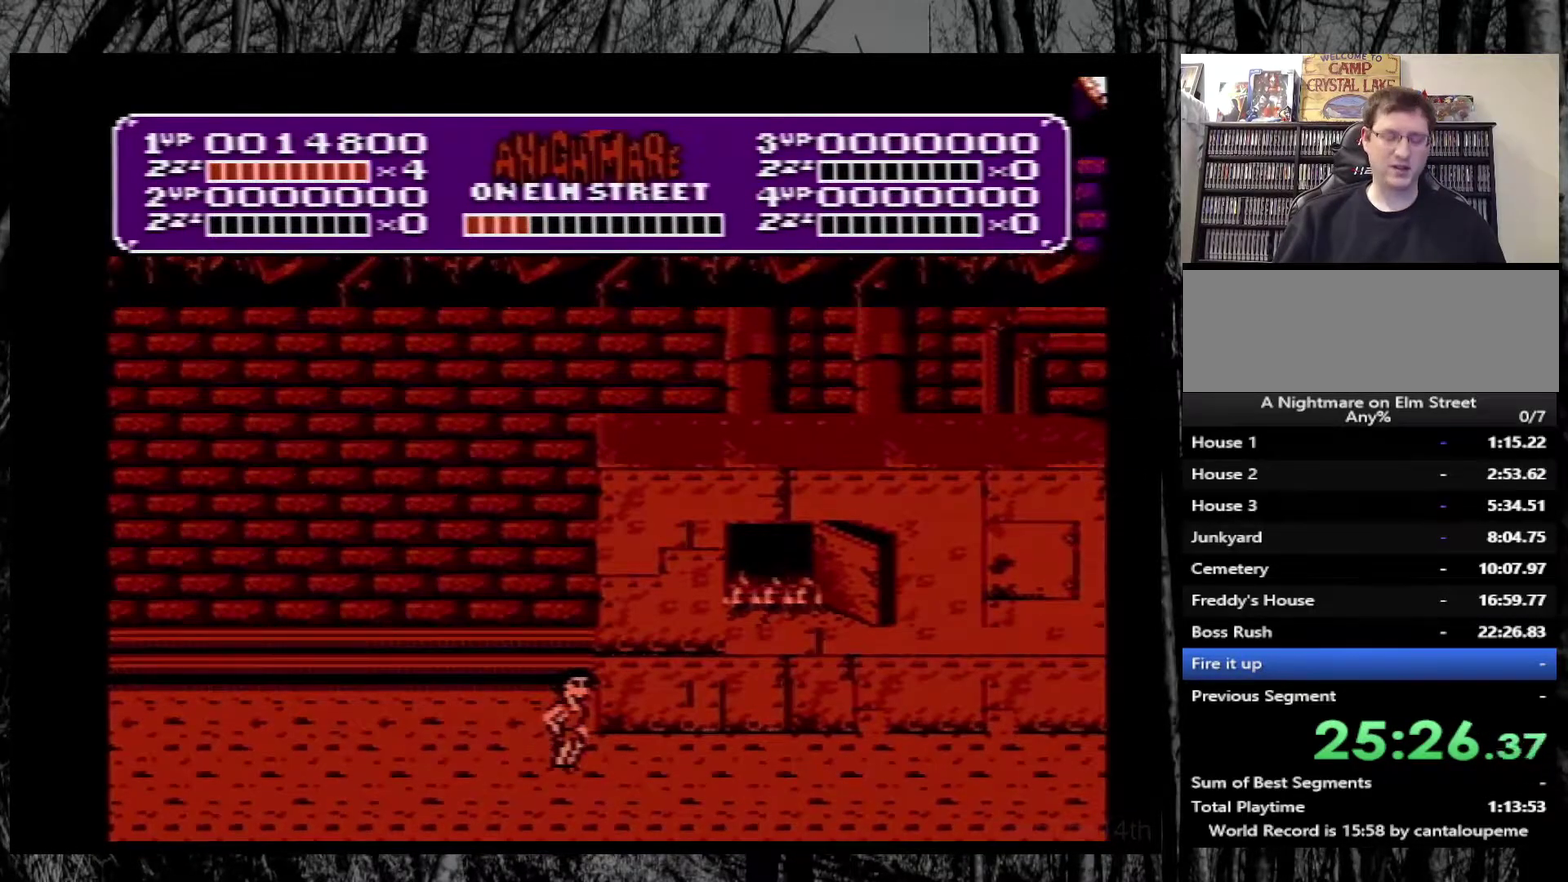
Gameplay with a controller (Nintendo layout); each line is a JSON object with the inputs held at the frame after it. "events" lists button and stick changes between this image and that frame as [ms after this image, input, new state], when the widget could be followed in between. Not read: L3 R3.
{"buttons": [], "events": []}
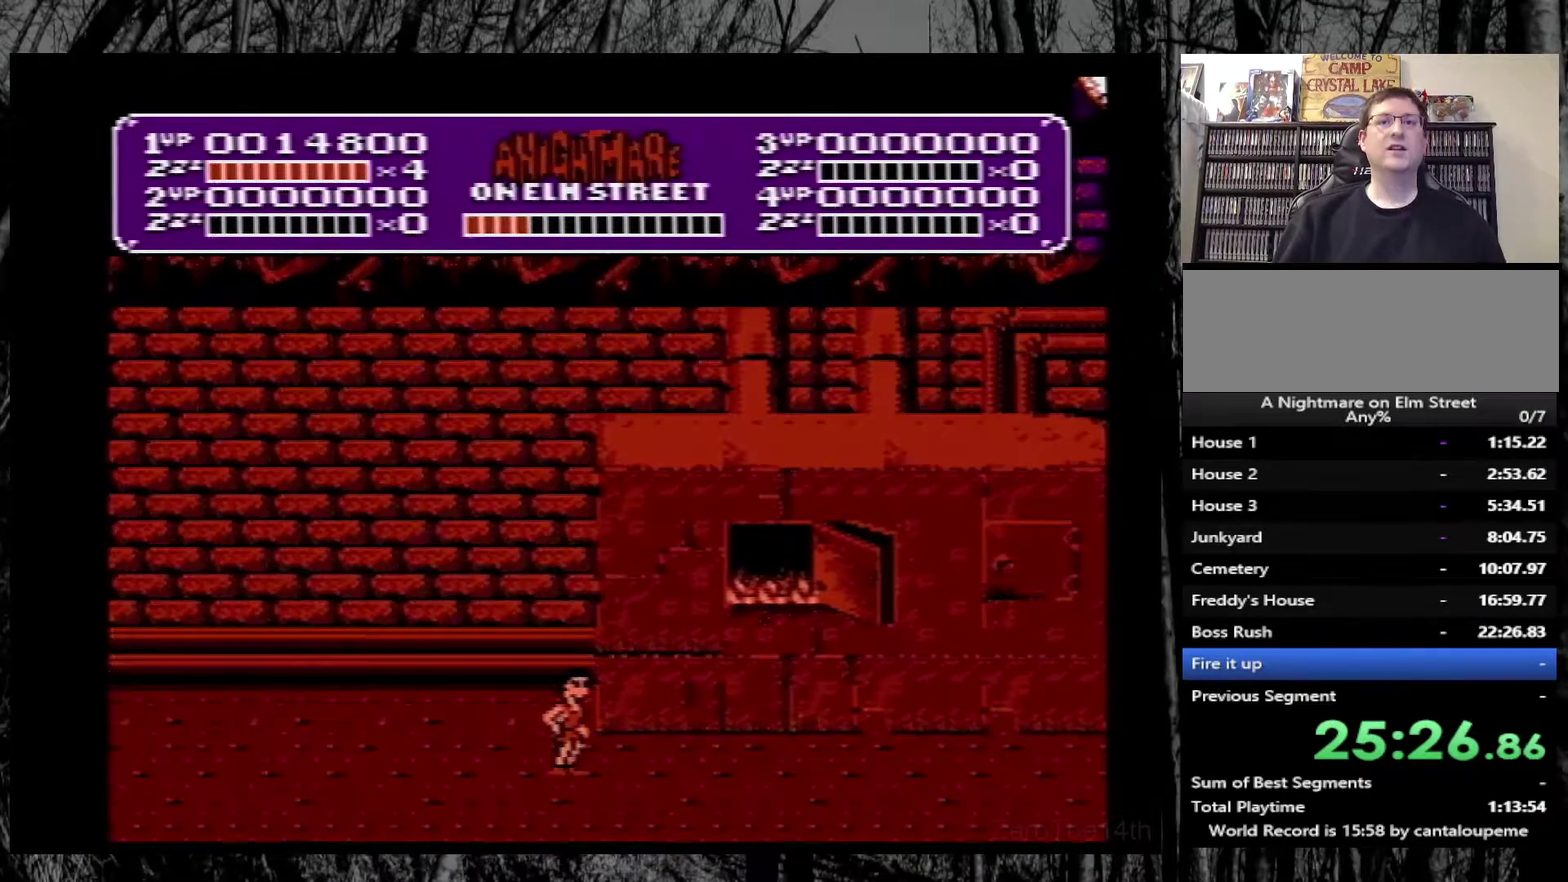
{"buttons": [], "events": []}
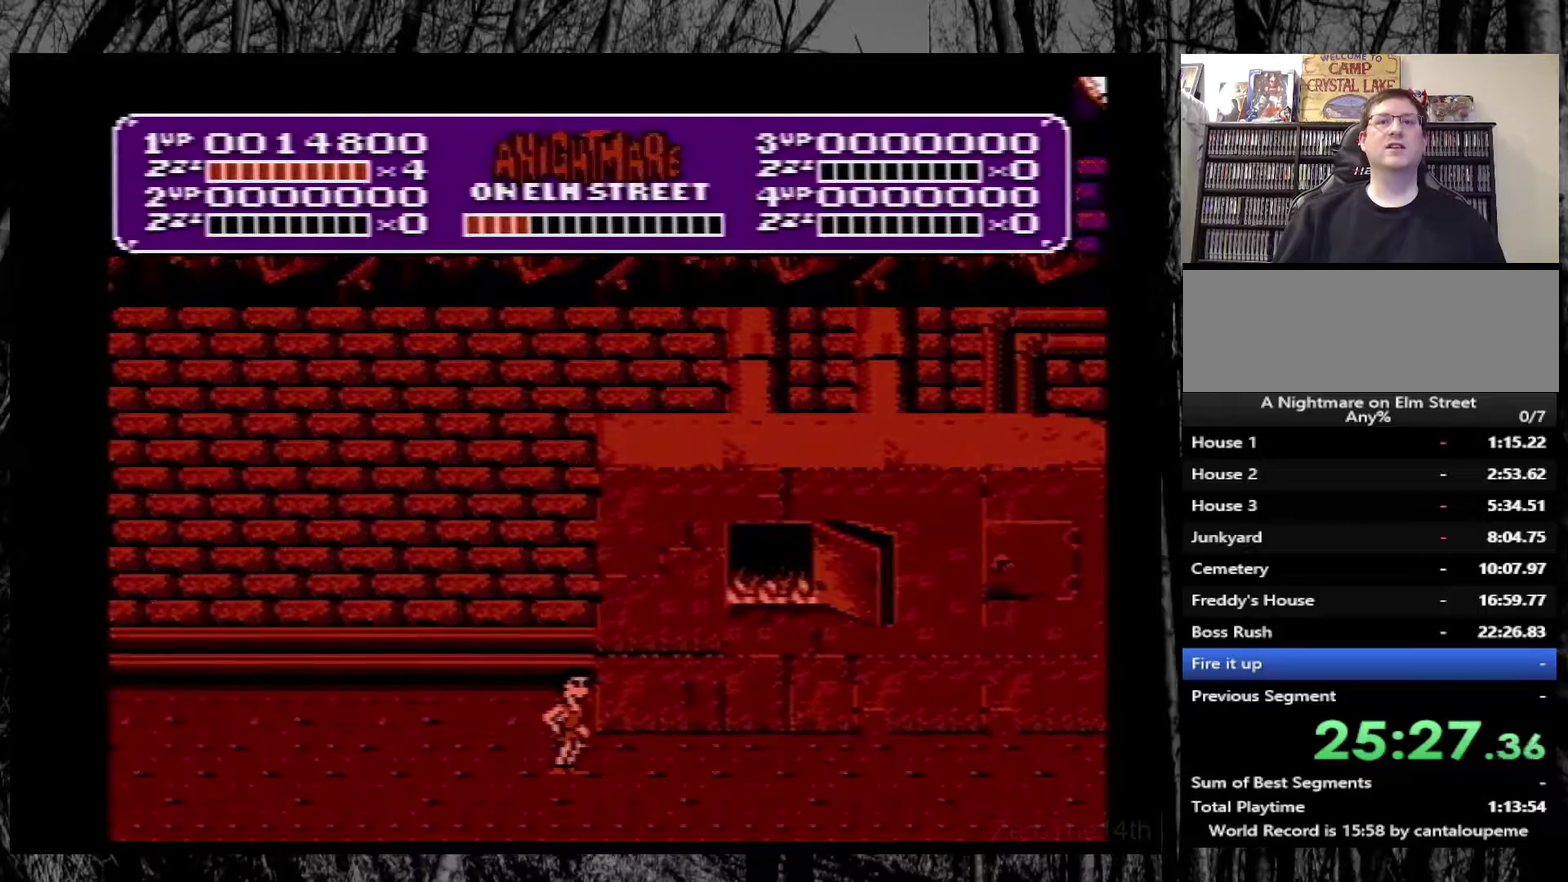
{"buttons": [], "events": [[217, "DPAD_RIGHT", "down"], [333, "DPAD_RIGHT", "up"]]}
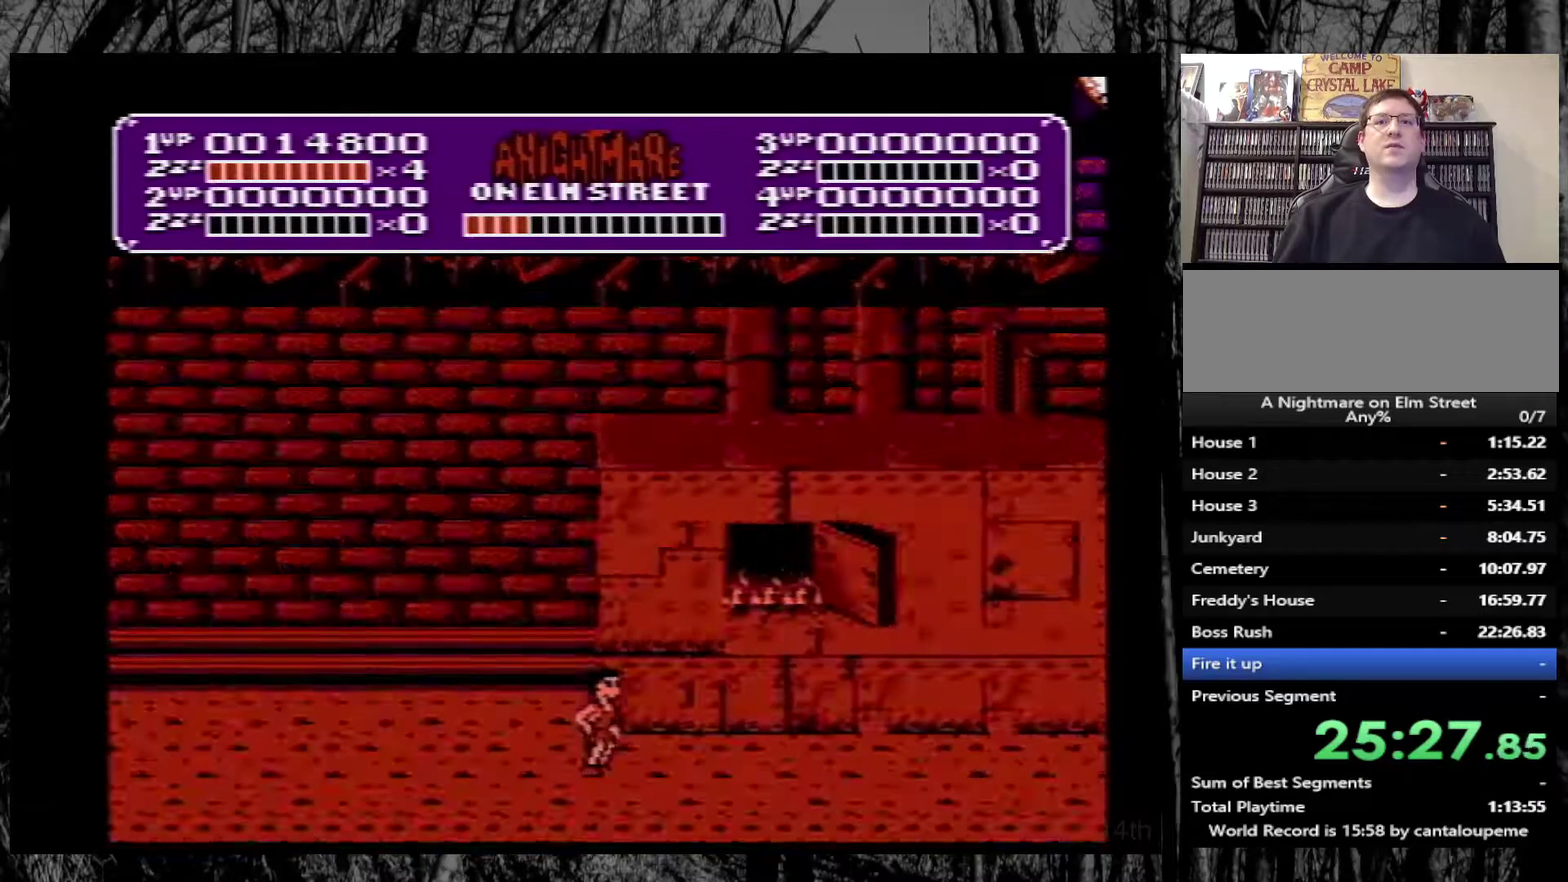
{"buttons": [], "events": [[17, "DPAD_RIGHT", "down"], [67, "DPAD_RIGHT", "up"], [117, "B", "down"], [200, "B", "up"], [350, "DPAD_RIGHT", "down"], [467, "DPAD_RIGHT", "up"]]}
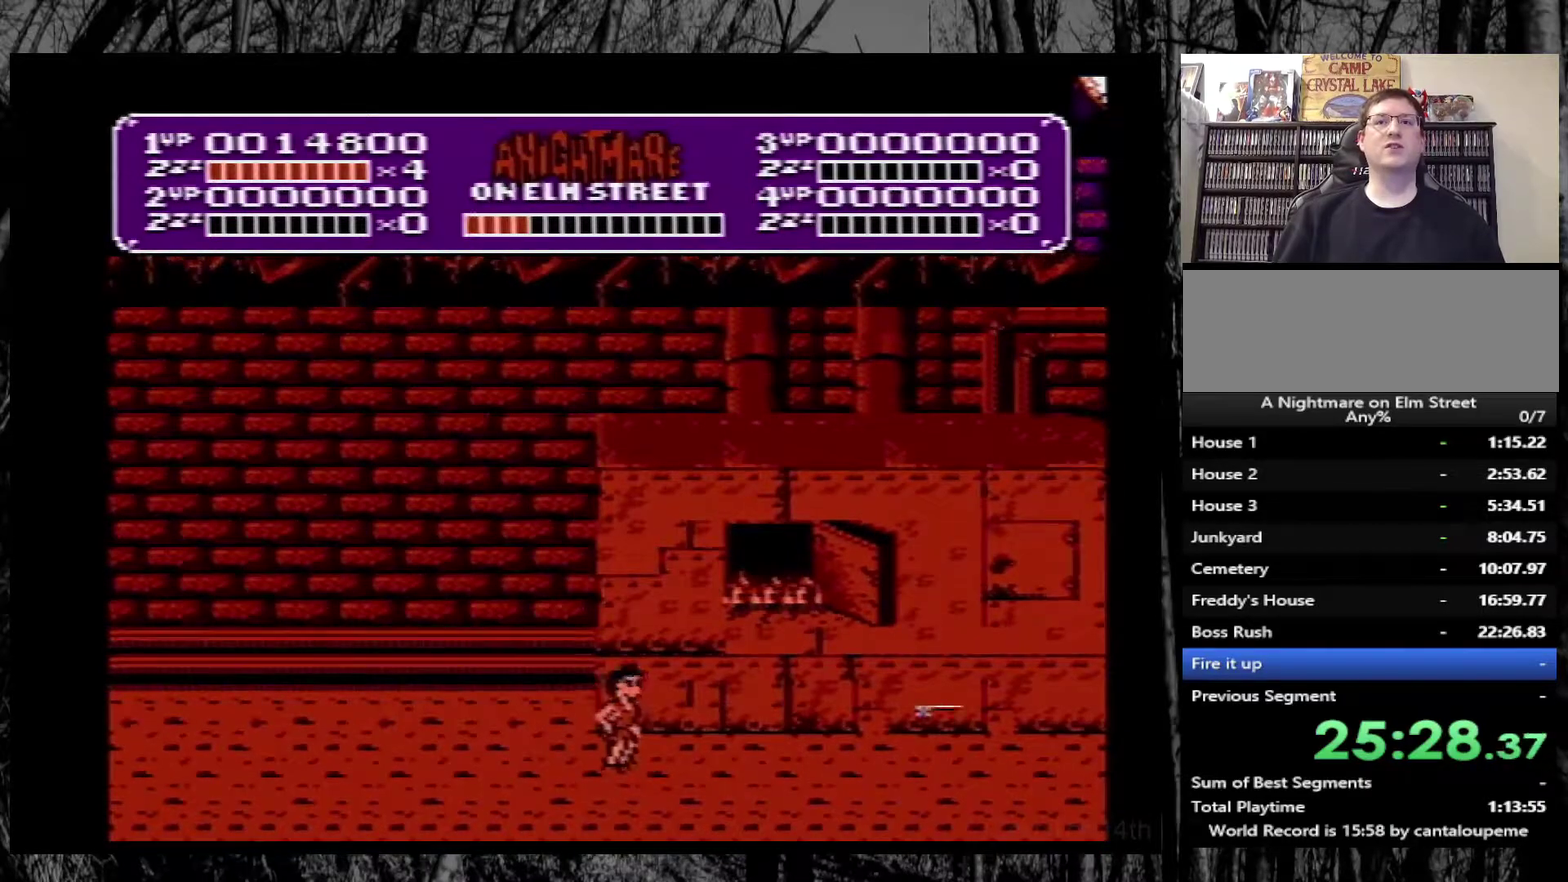
{"buttons": [], "events": [[283, "DPAD_RIGHT", "down"], [333, "DPAD_RIGHT", "up"]]}
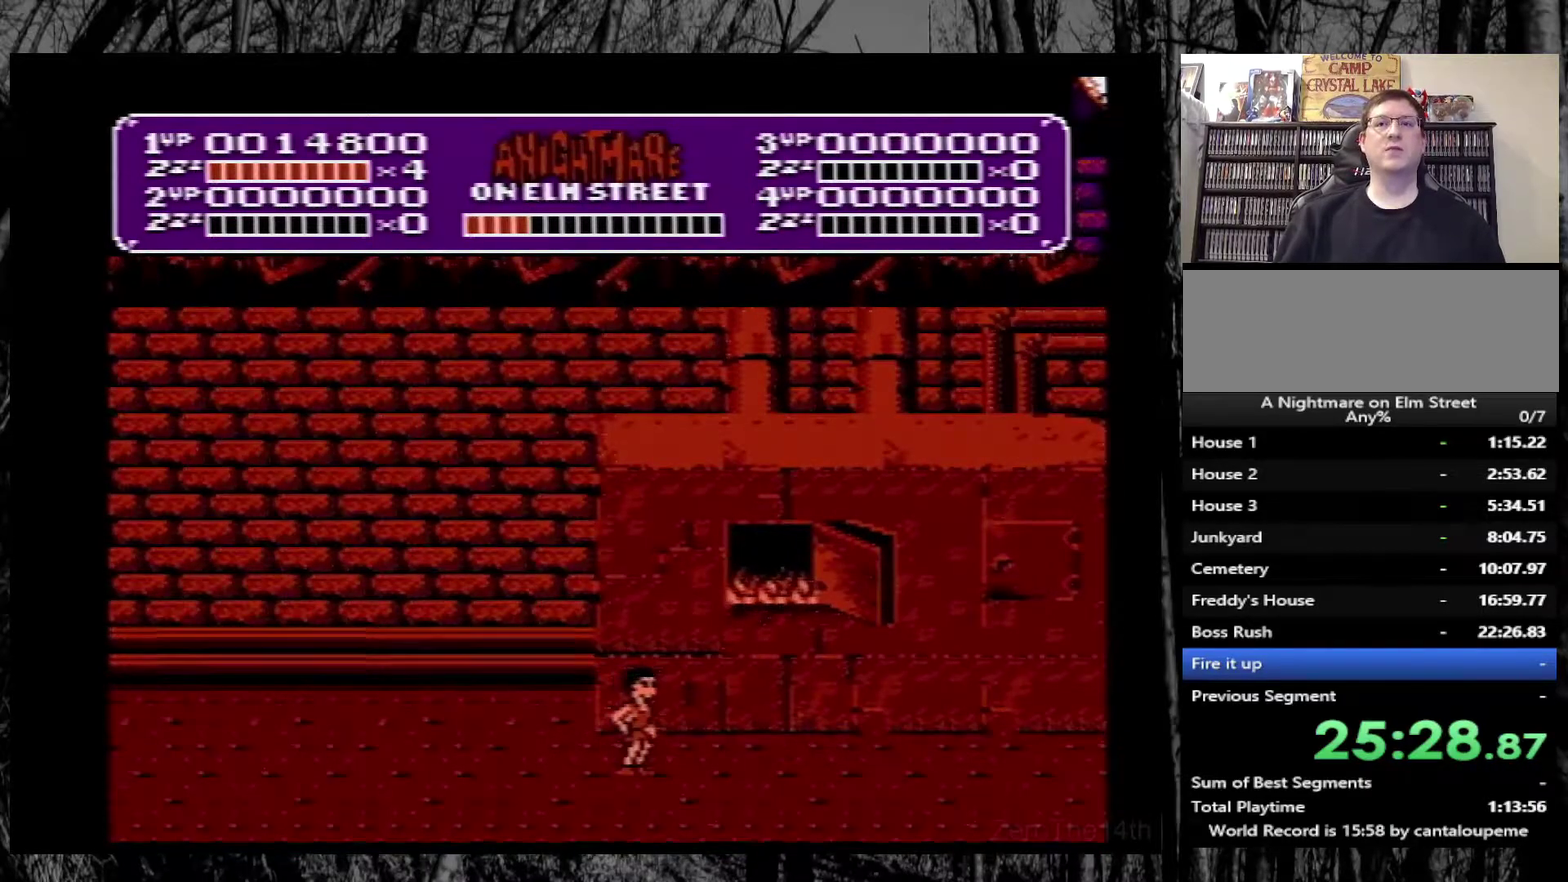
{"buttons": ["B"], "events": [[67, "B", "down"], [150, "B", "up"], [200, "B", "down"], [300, "B", "up"], [350, "B", "down"], [417, "B", "up"], [483, "B", "down"]]}
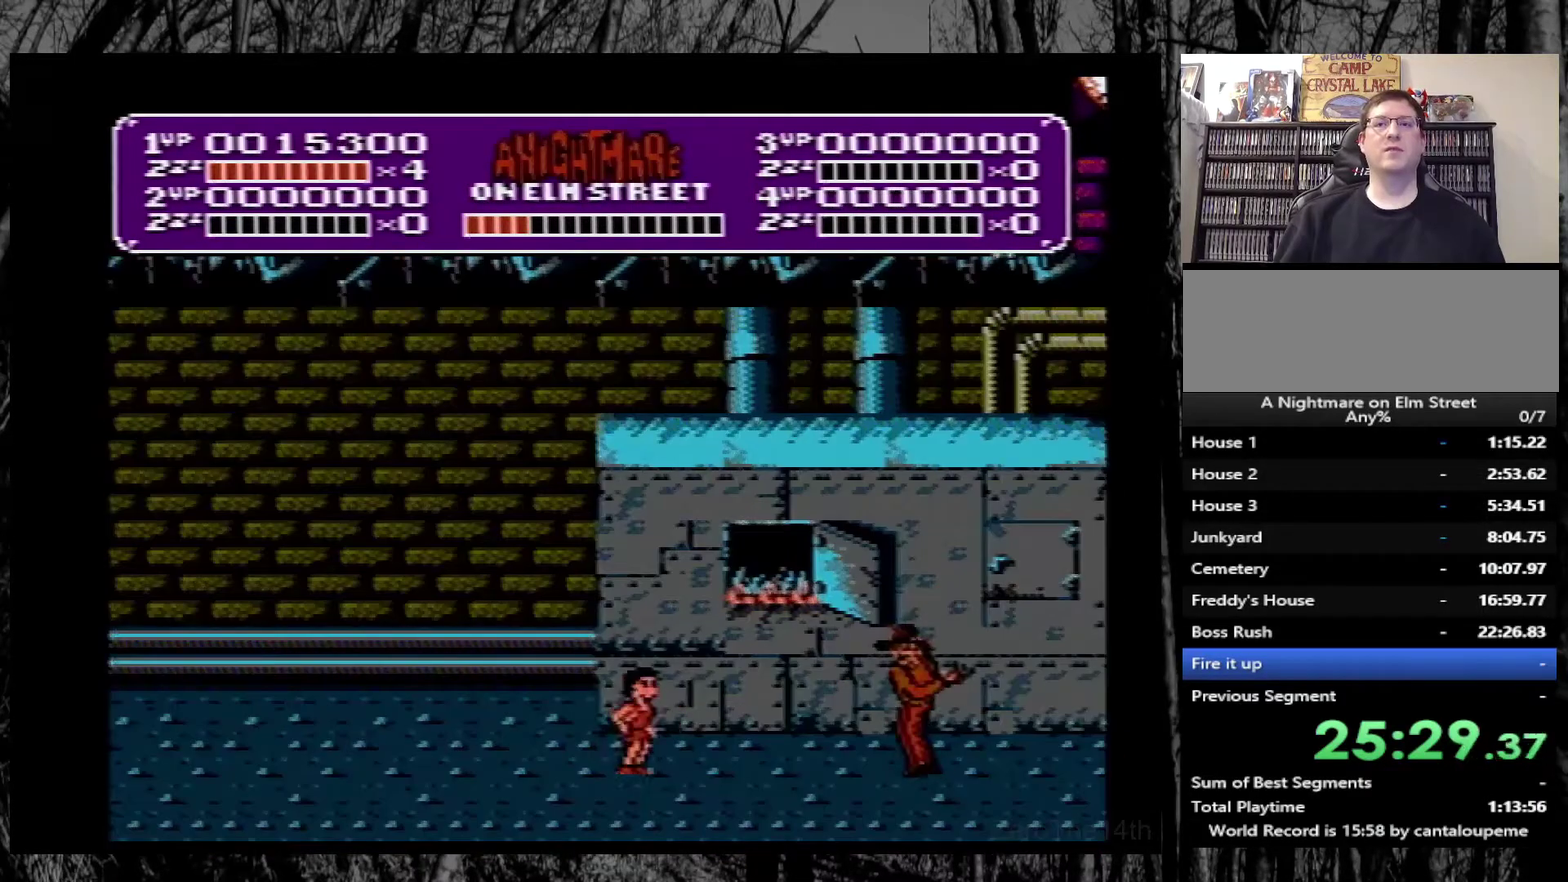
{"buttons": ["DPAD_LEFT"], "events": [[83, "B", "up"], [133, "B", "down"], [200, "B", "up"], [267, "B", "down"], [350, "B", "up"], [483, "DPAD_LEFT", "down"]]}
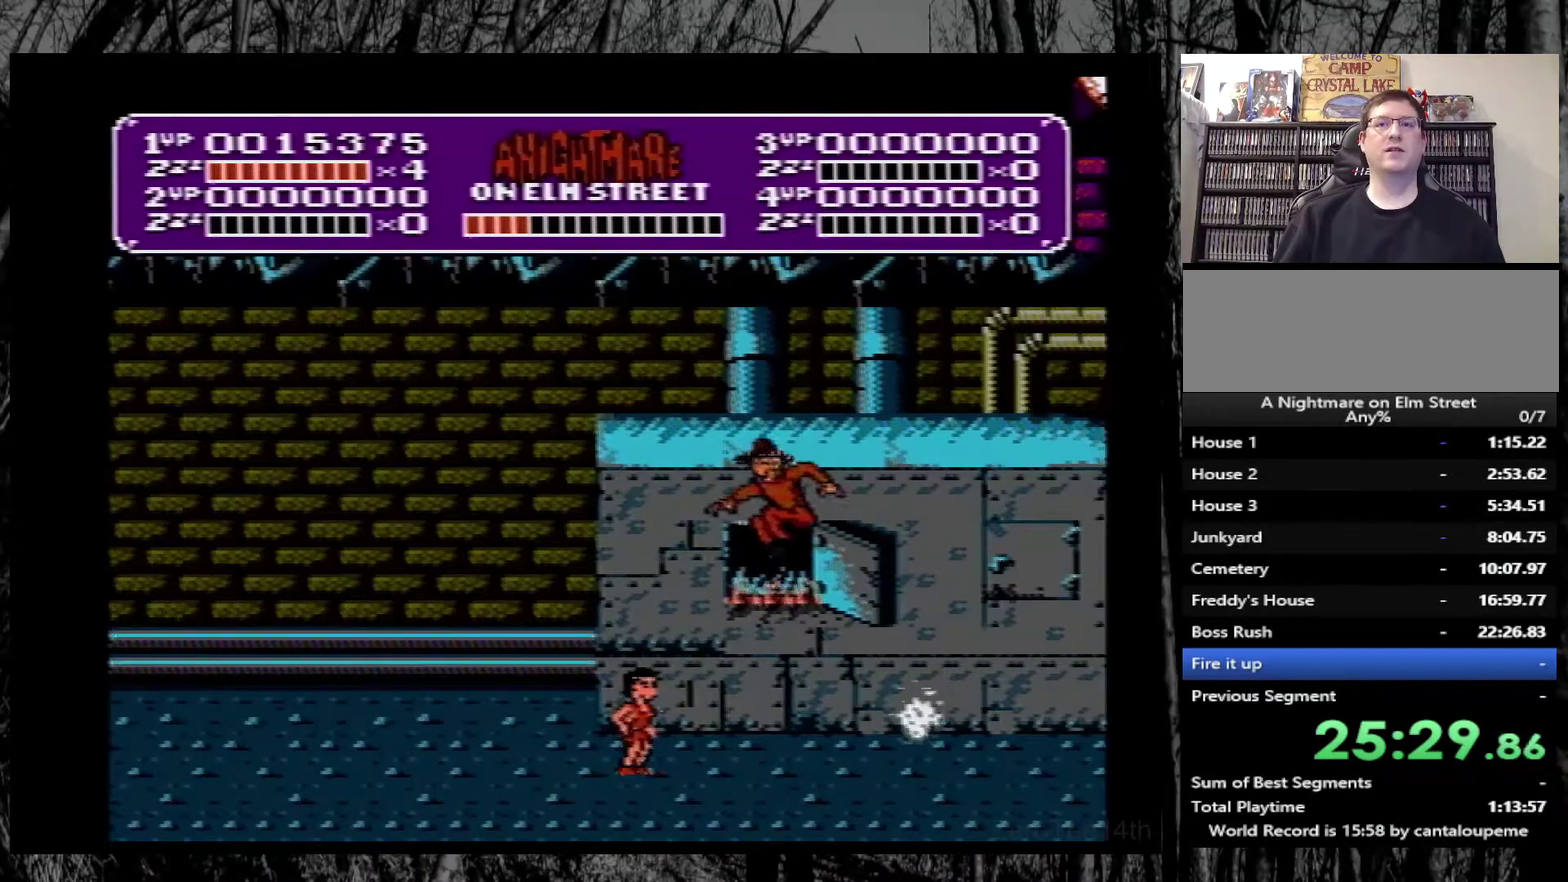
{"buttons": [], "events": [[350, "DPAD_LEFT", "up"], [350, "DPAD_RIGHT", "down"], [417, "B", "down"], [417, "DPAD_RIGHT", "up"], [483, "B", "up"]]}
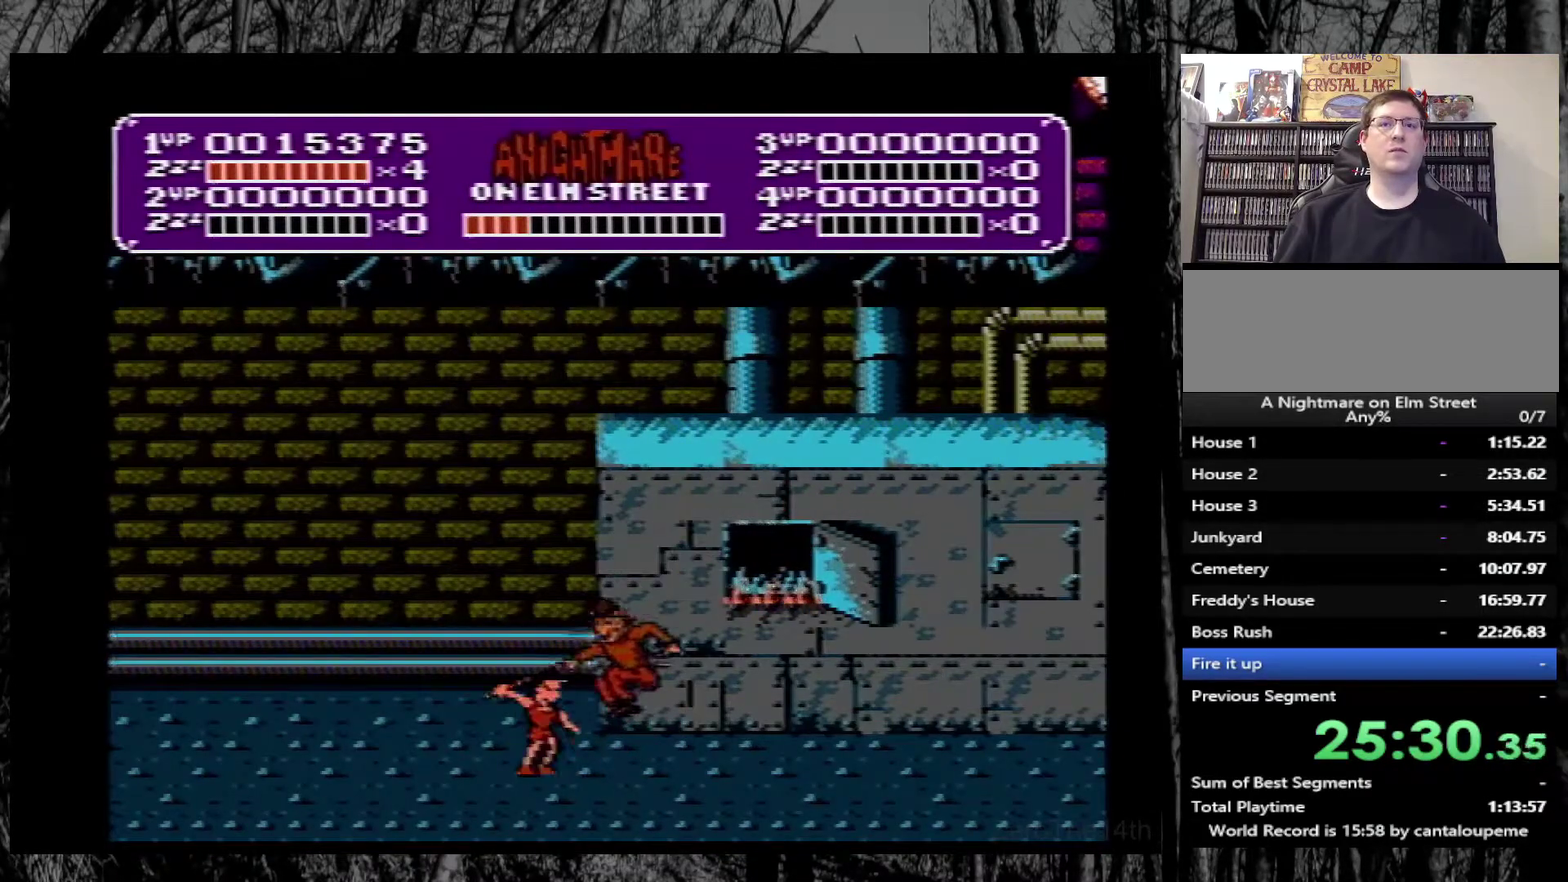
{"buttons": ["B"], "events": [[33, "B", "down"], [133, "B", "up"], [183, "B", "down"], [250, "B", "up"], [333, "B", "down"]]}
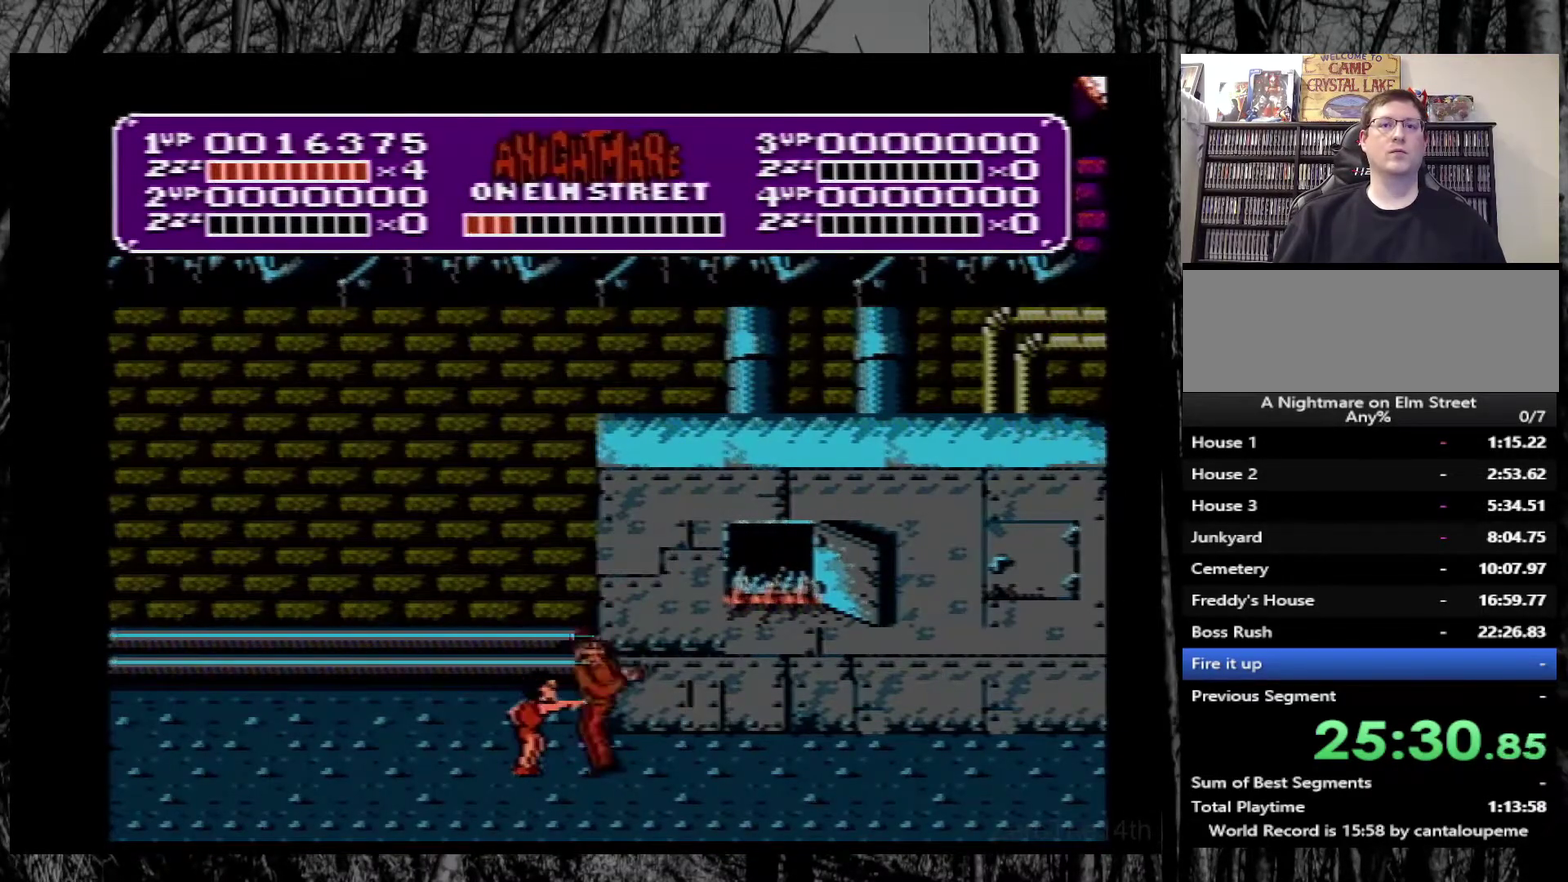
{"buttons": [], "events": [[33, "B", "up"], [100, "B", "down"], [167, "B", "up"], [217, "B", "down"], [317, "B", "up"], [367, "B", "down"], [467, "B", "up"]]}
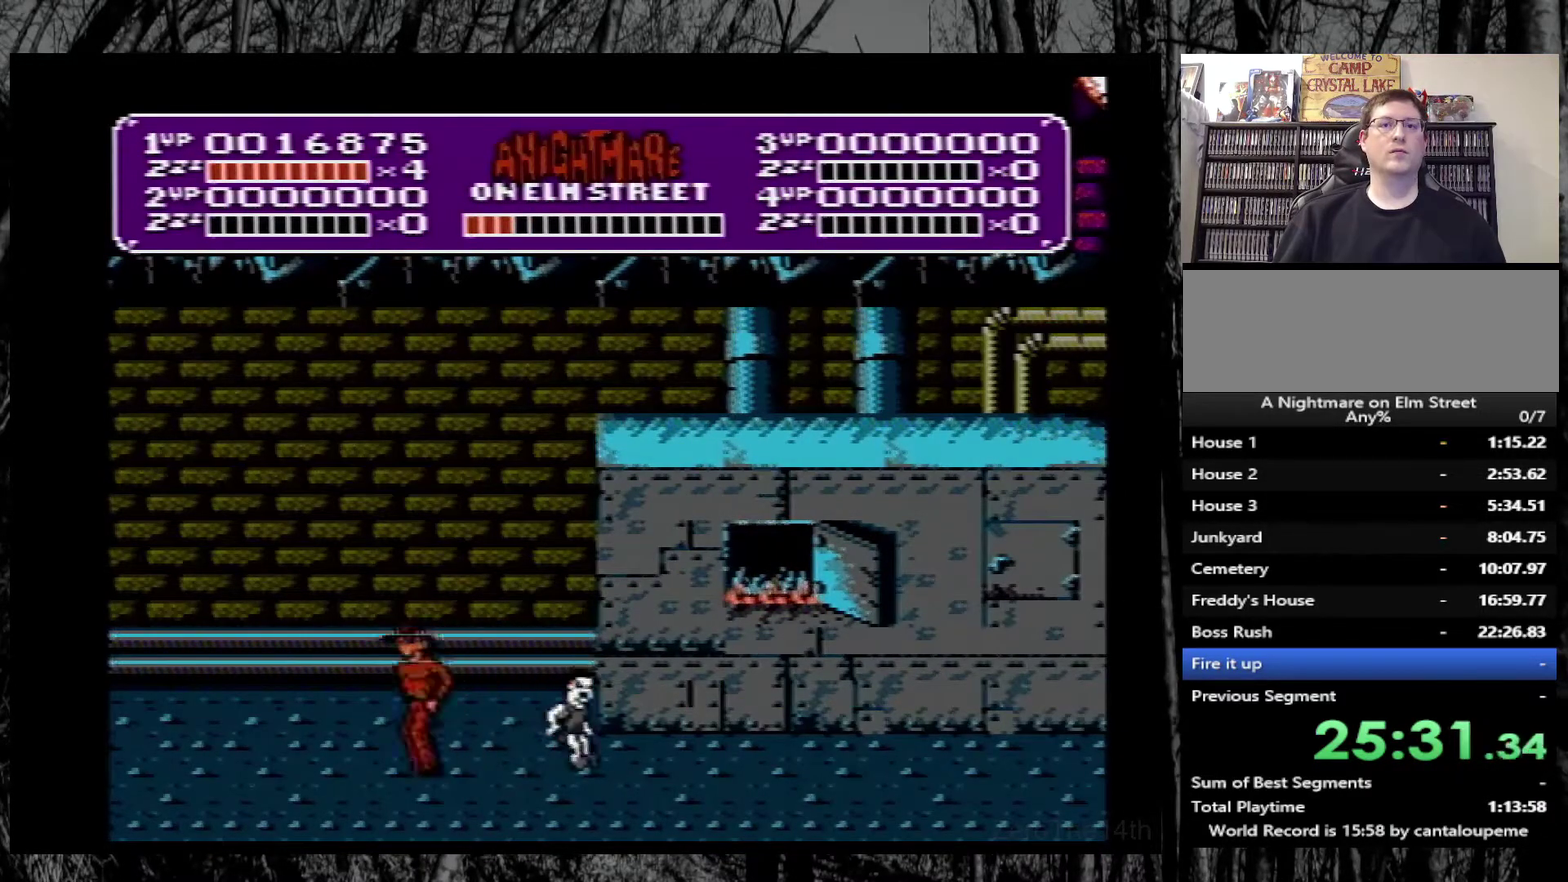
{"buttons": ["B"], "events": [[33, "DPAD_LEFT", "down"], [183, "B", "down"], [267, "B", "up"], [317, "B", "down"], [433, "B", "up"], [433, "DPAD_LEFT", "up"], [483, "B", "down"]]}
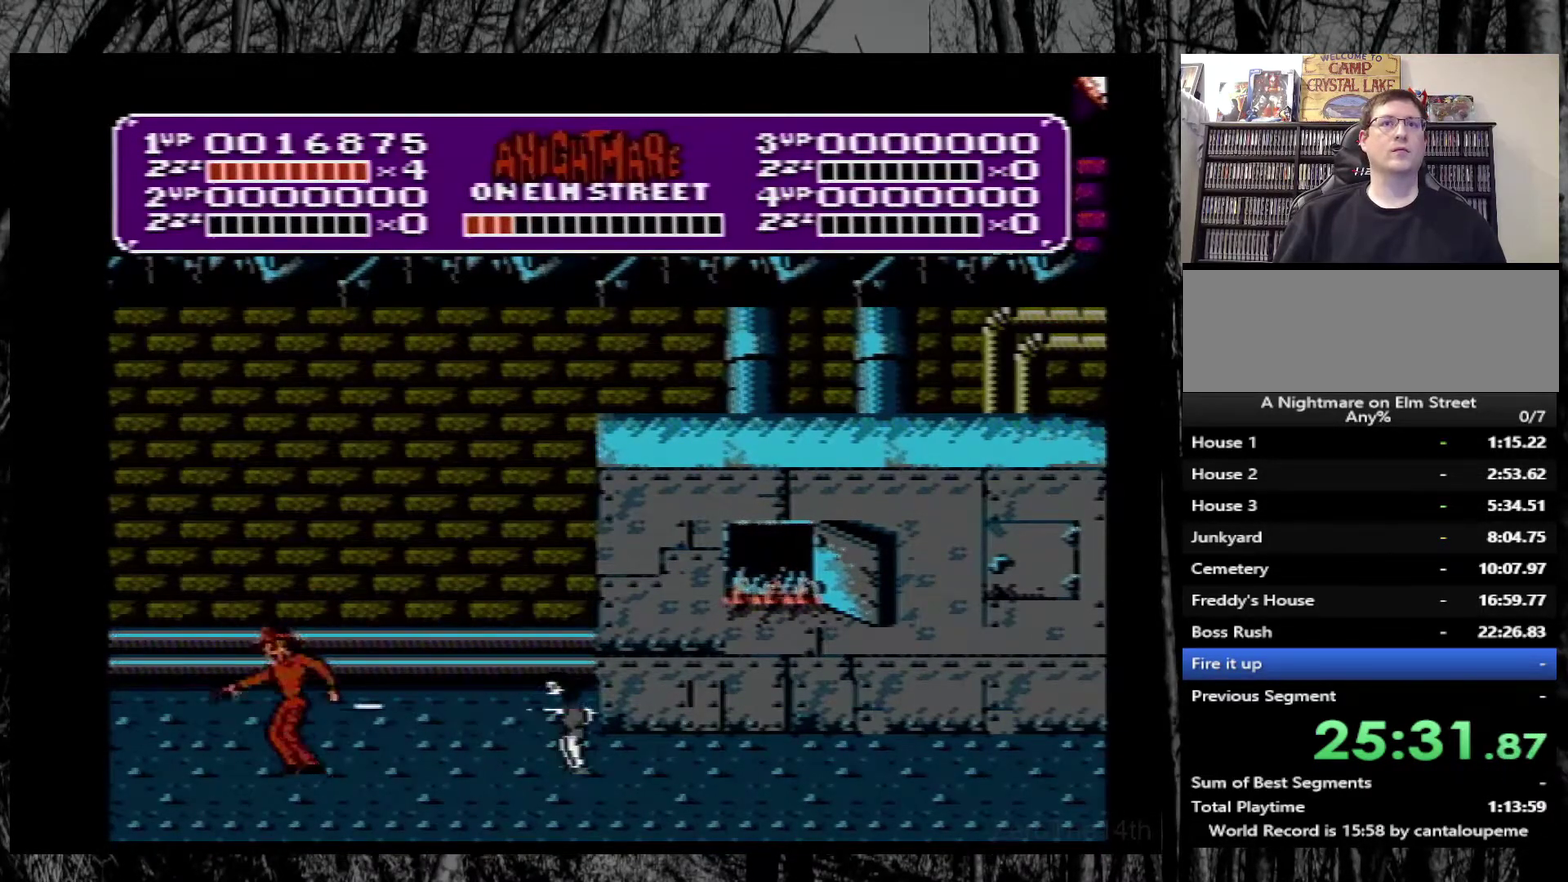
{"buttons": [], "events": [[67, "B", "up"], [150, "B", "down"], [217, "B", "up"], [267, "B", "down"], [500, "B", "up"]]}
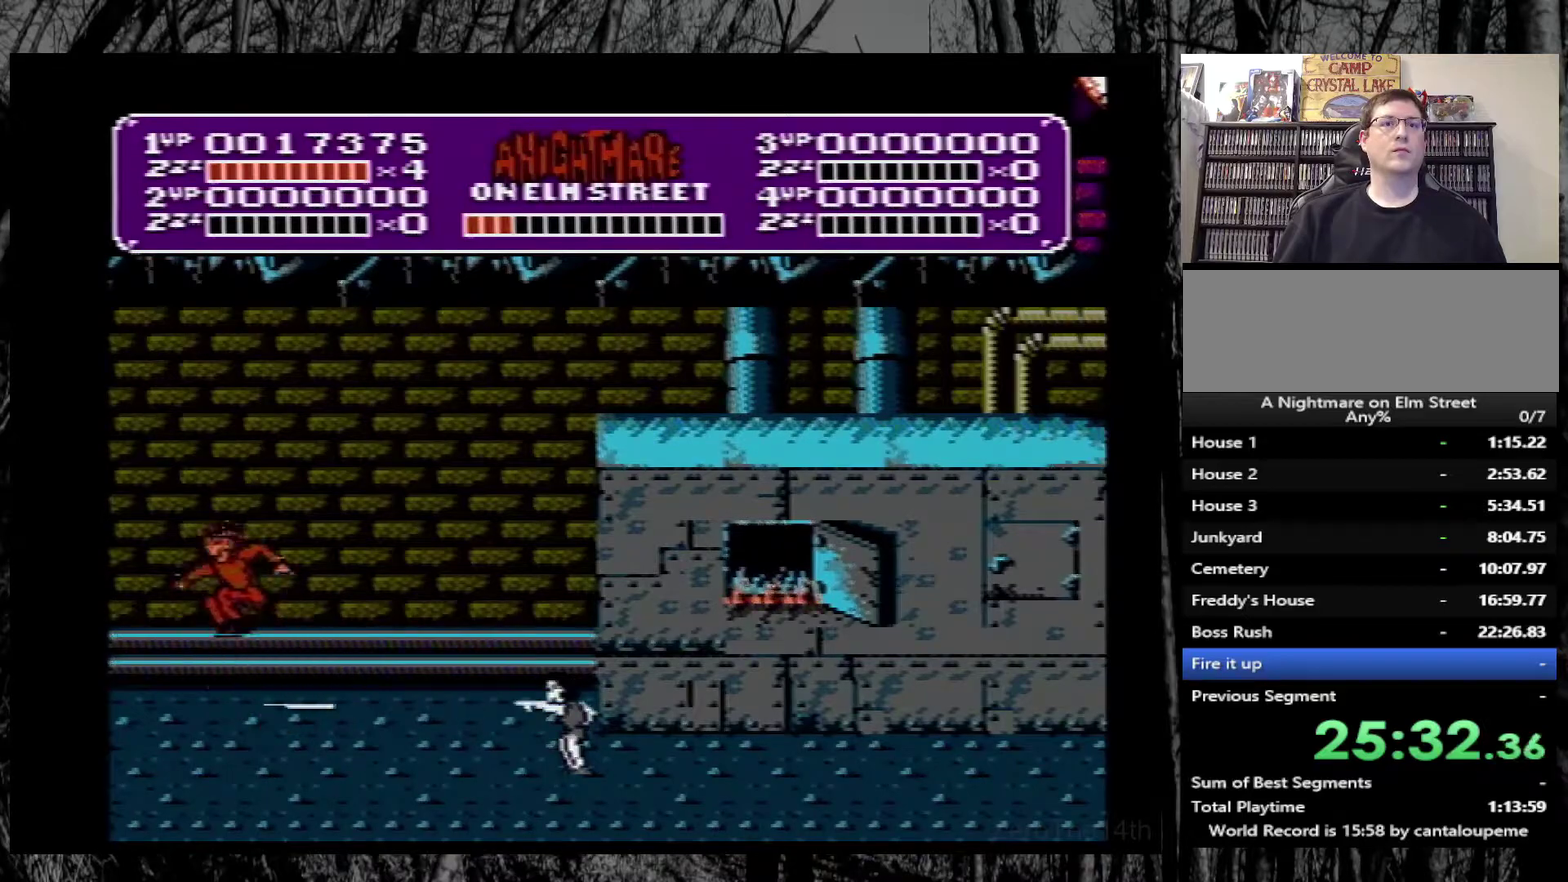
{"buttons": [], "events": [[67, "B", "down"], [167, "B", "up"], [233, "DPAD_LEFT", "down"], [417, "DPAD_LEFT", "up"]]}
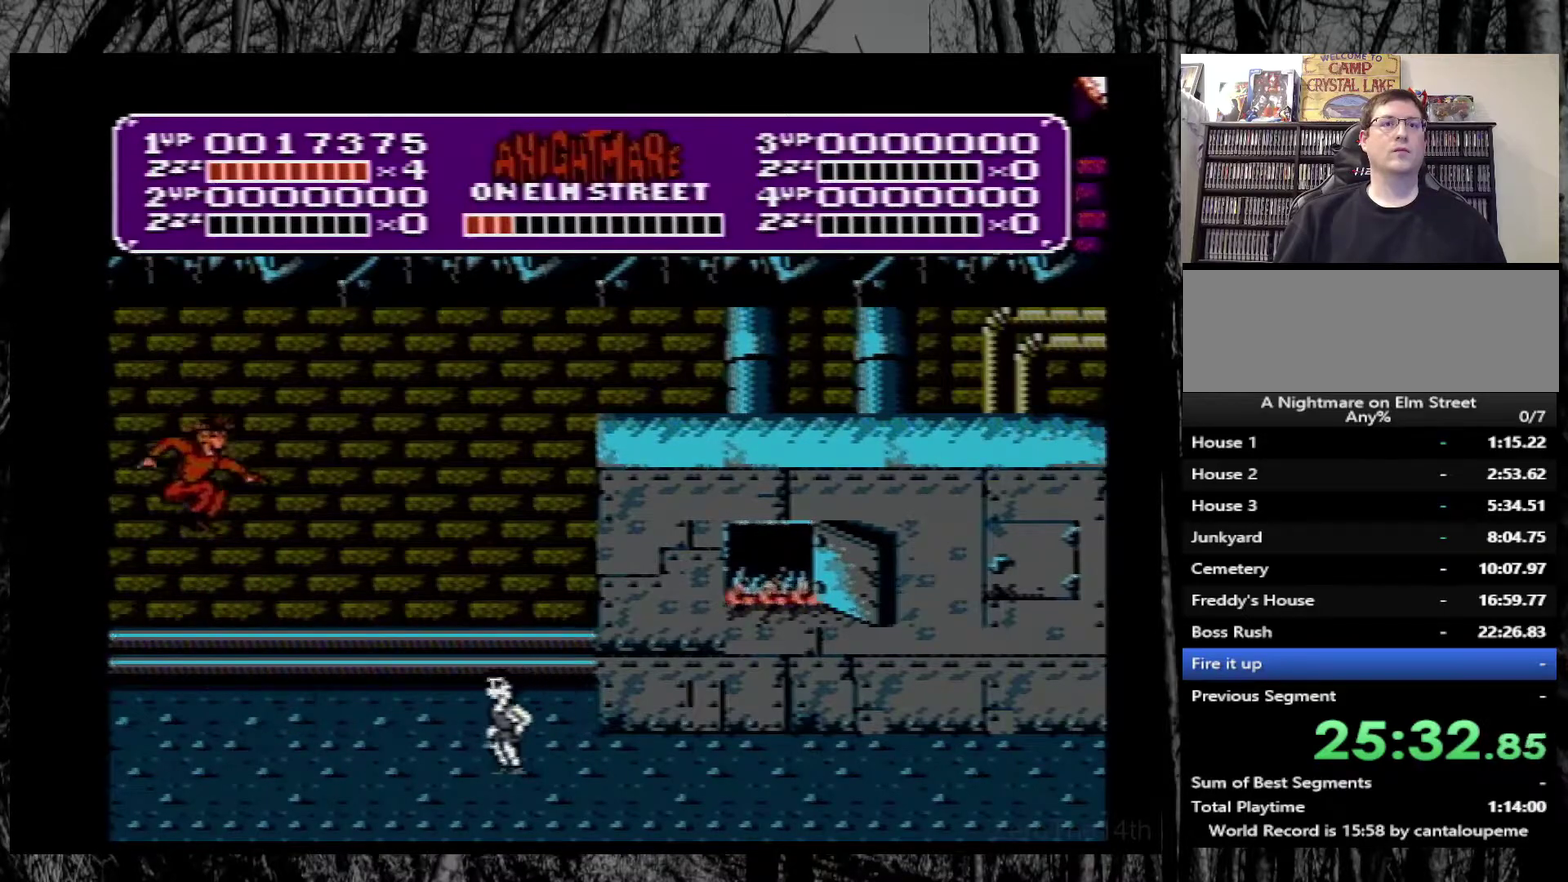
{"buttons": [], "events": [[100, "B", "down"], [167, "B", "up"], [167, "DPAD_LEFT", "down"], [233, "B", "down"], [250, "DPAD_LEFT", "up"], [317, "B", "up"], [367, "B", "down"], [450, "B", "up"]]}
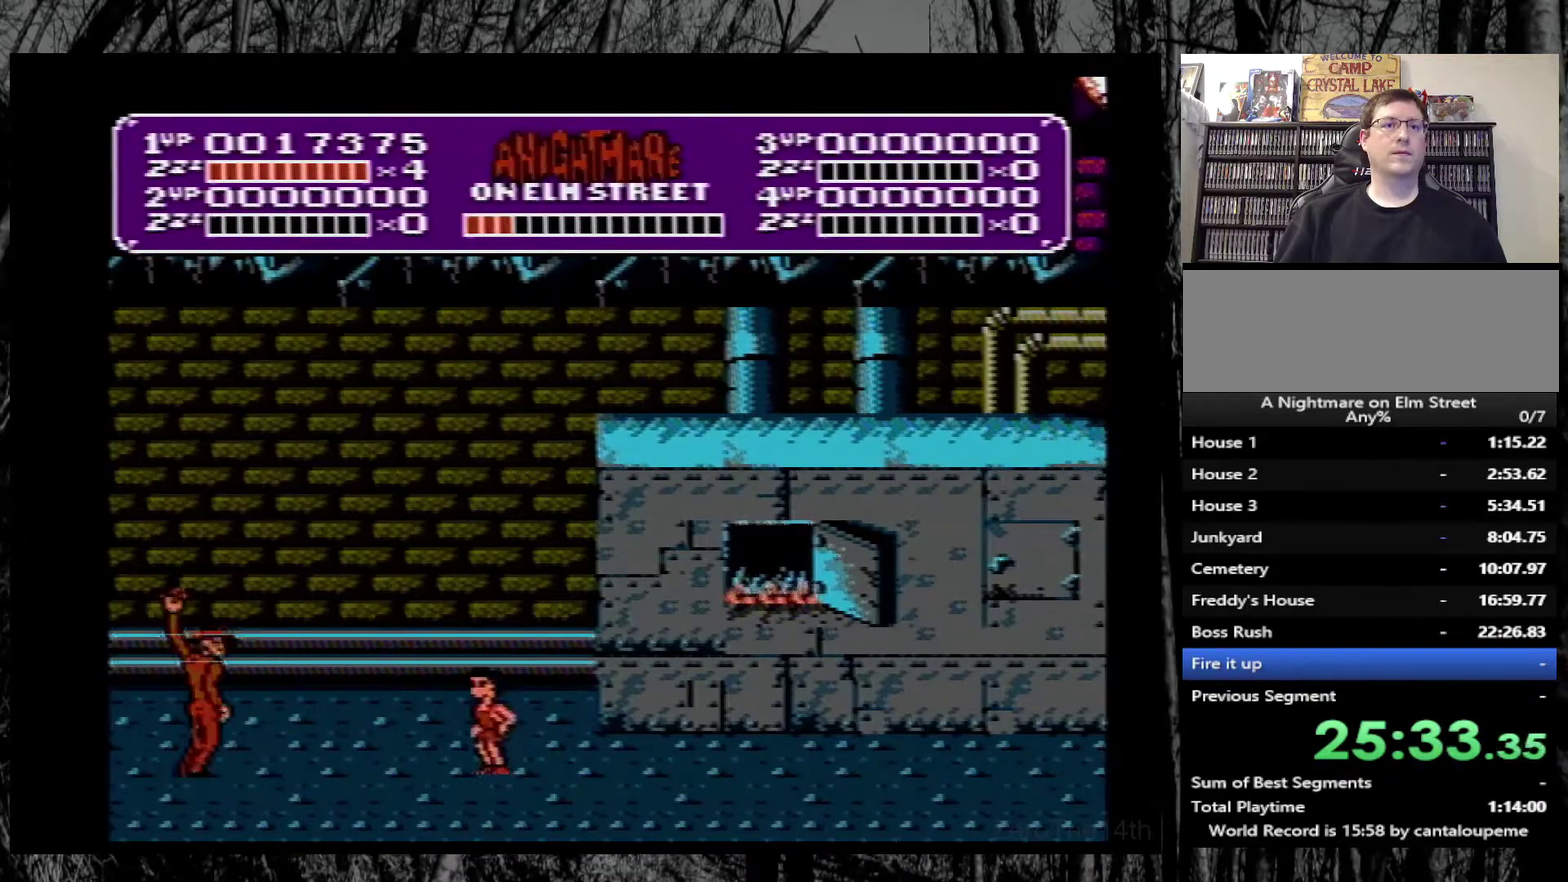
{"buttons": ["B"], "events": [[17, "B", "down"], [100, "B", "up"], [167, "B", "down"], [250, "B", "up"], [317, "B", "down"], [417, "B", "up"], [467, "B", "down"]]}
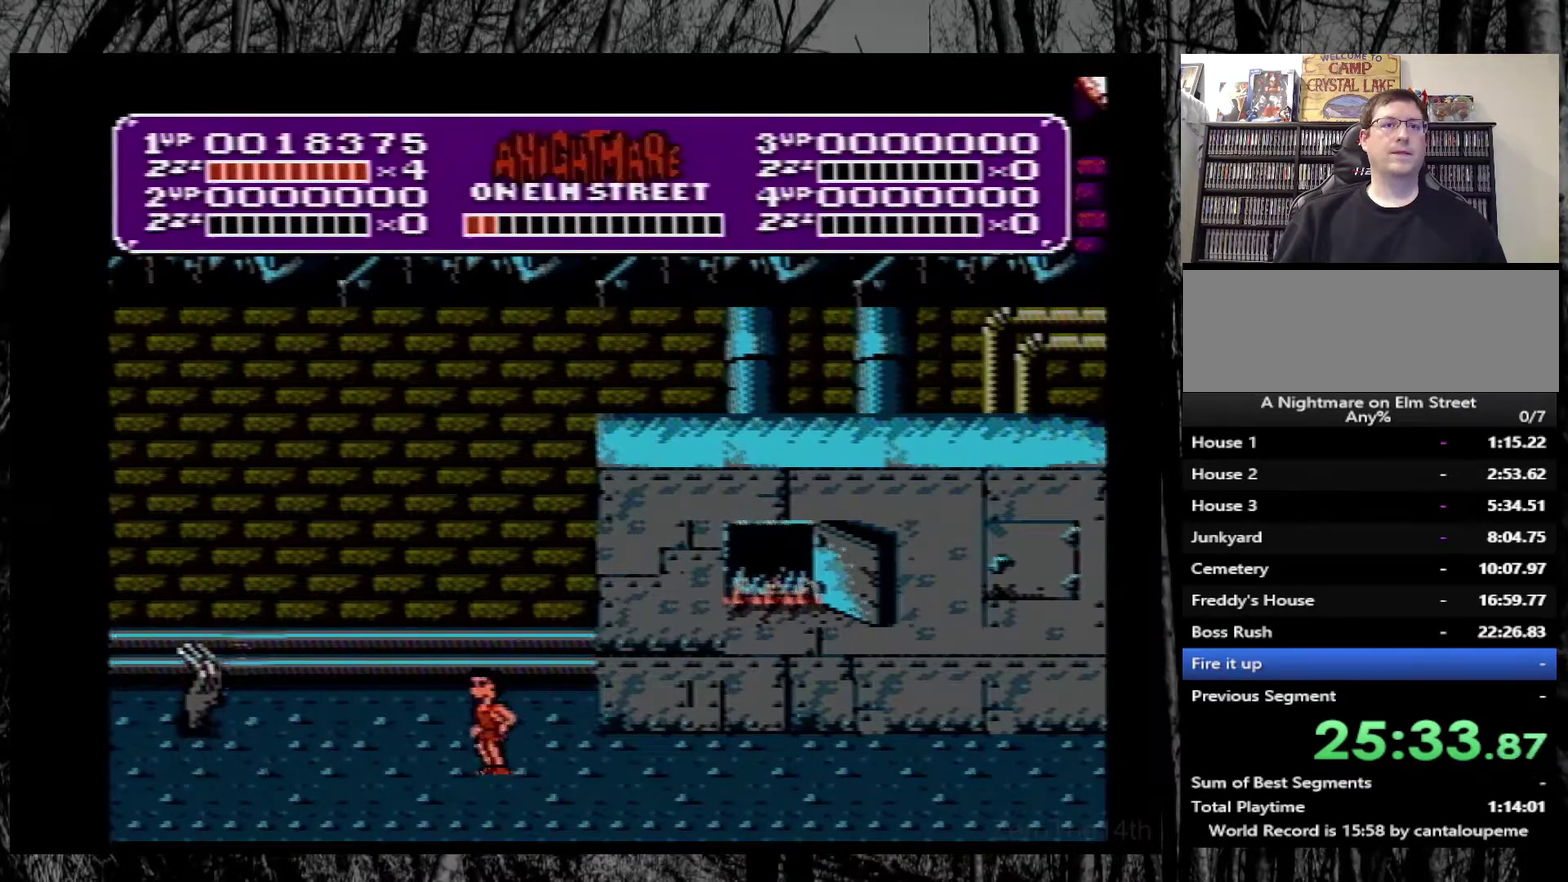
{"buttons": [], "events": [[50, "B", "up"], [133, "B", "down"], [200, "B", "up"], [267, "B", "down"], [350, "B", "up"], [417, "B", "down"], [483, "B", "up"]]}
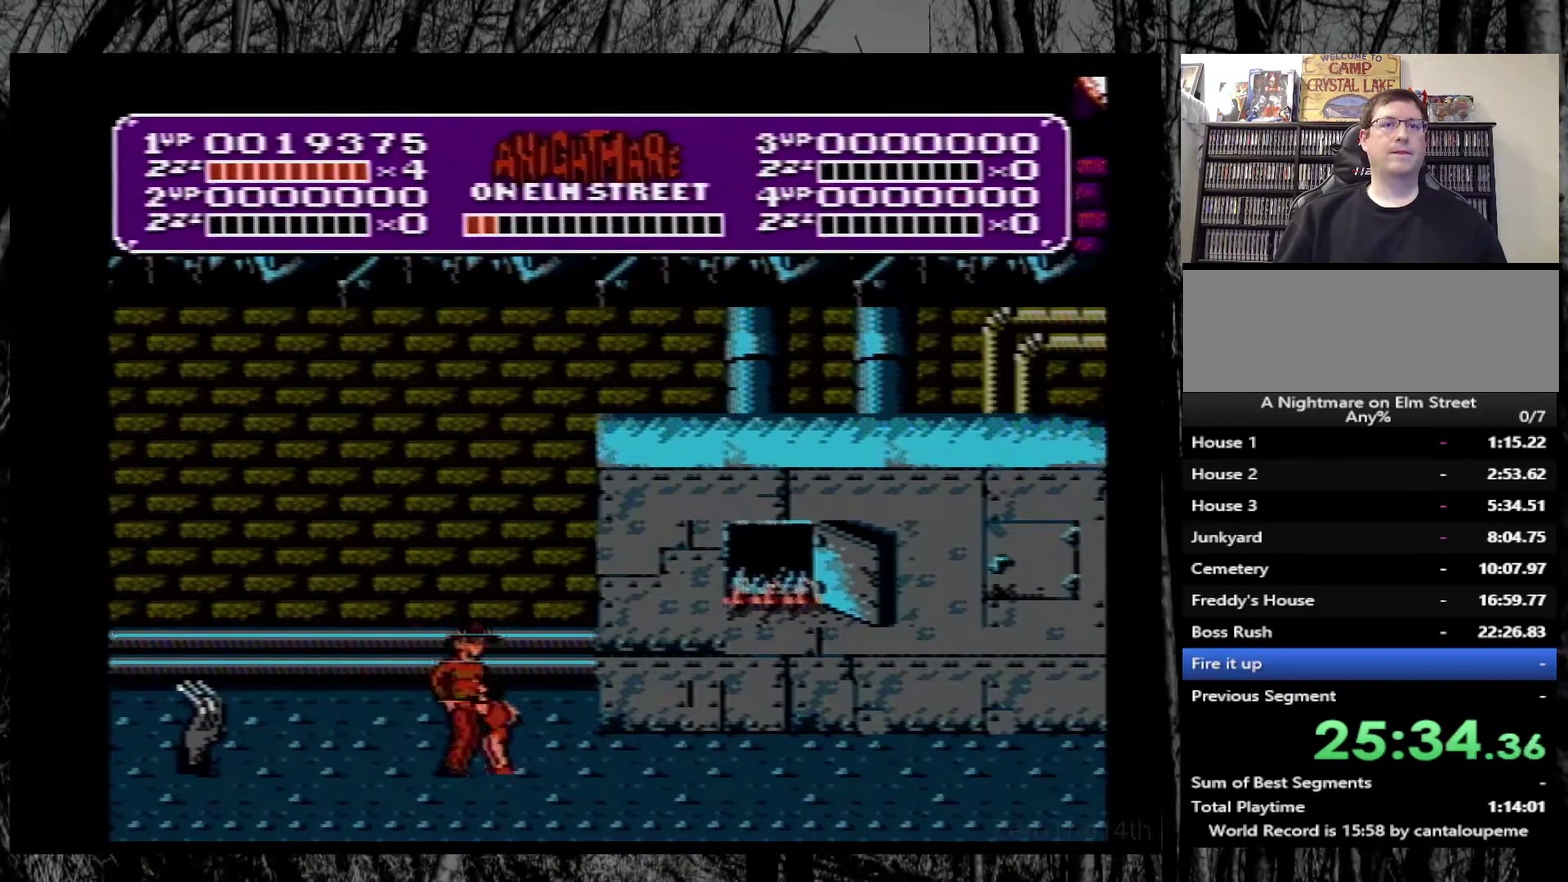
{"buttons": ["DPAD_RIGHT"], "events": [[50, "B", "down"], [150, "B", "up"], [167, "DPAD_RIGHT", "down"], [200, "B", "down"], [283, "B", "up"], [367, "B", "down"], [450, "B", "up"]]}
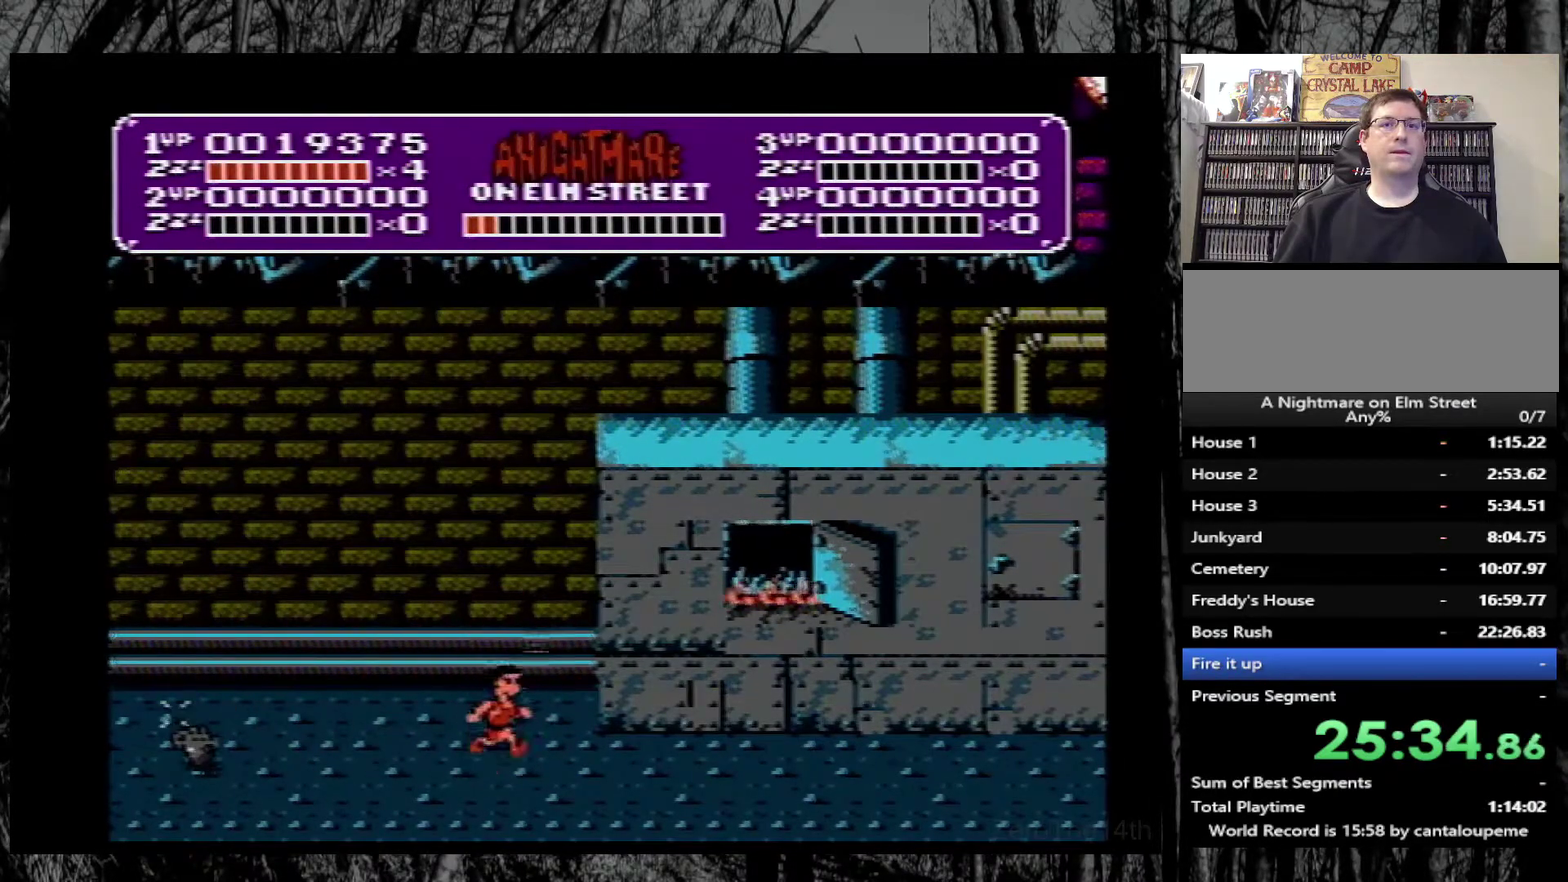
{"buttons": ["DPAD_RIGHT"], "events": [[17, "B", "down"], [50, "DPAD_RIGHT", "up"], [117, "B", "up"], [183, "B", "down"], [267, "B", "up"], [333, "B", "down"], [367, "DPAD_RIGHT", "down"], [417, "B", "up"]]}
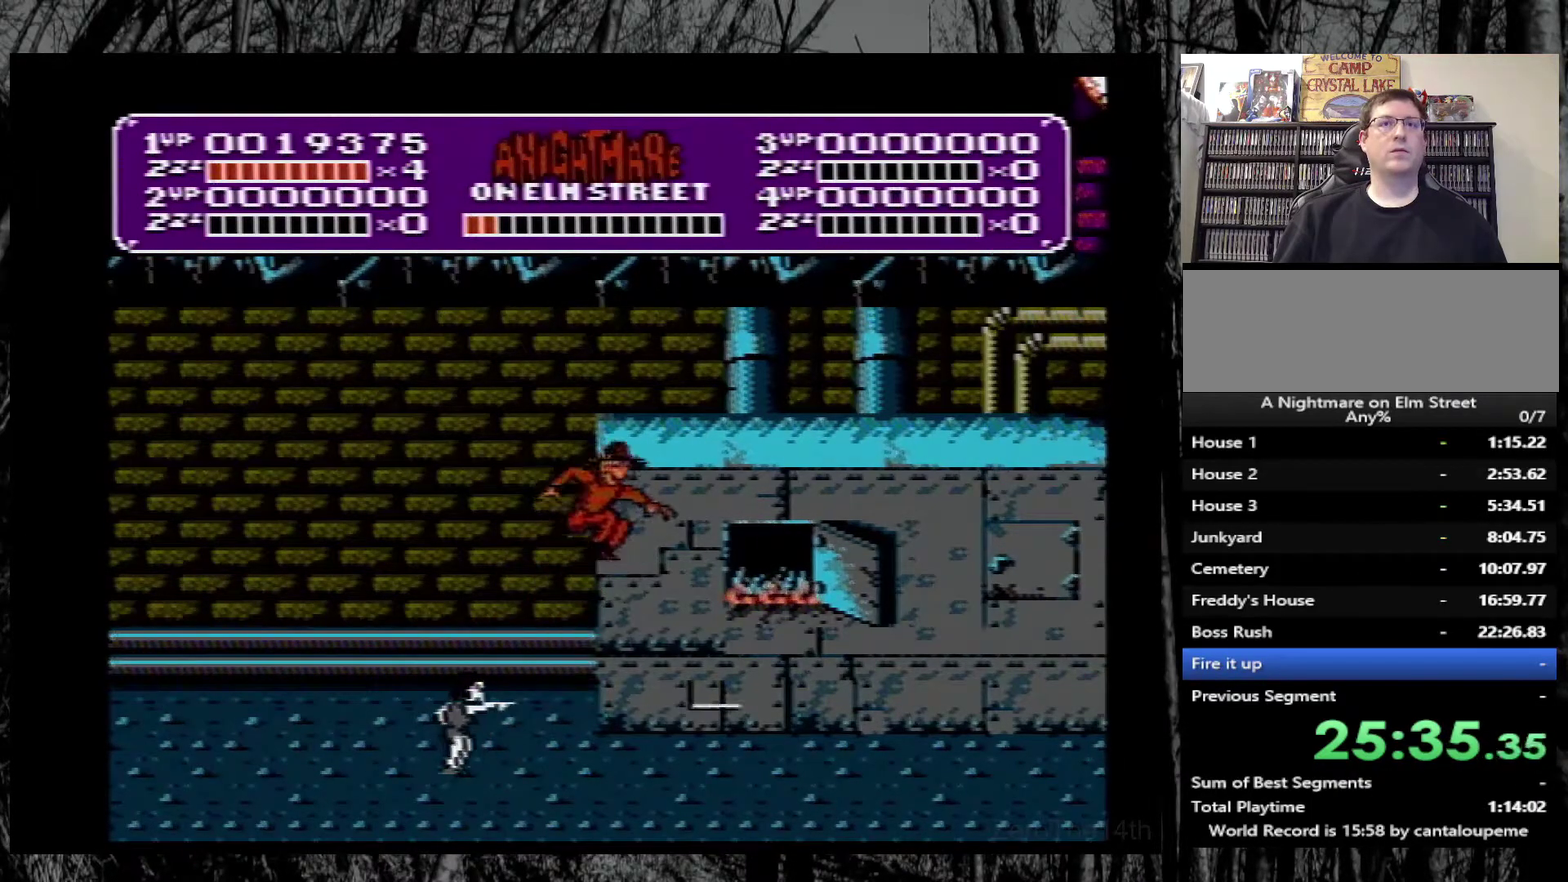
{"buttons": [], "events": [[267, "DPAD_RIGHT", "up"]]}
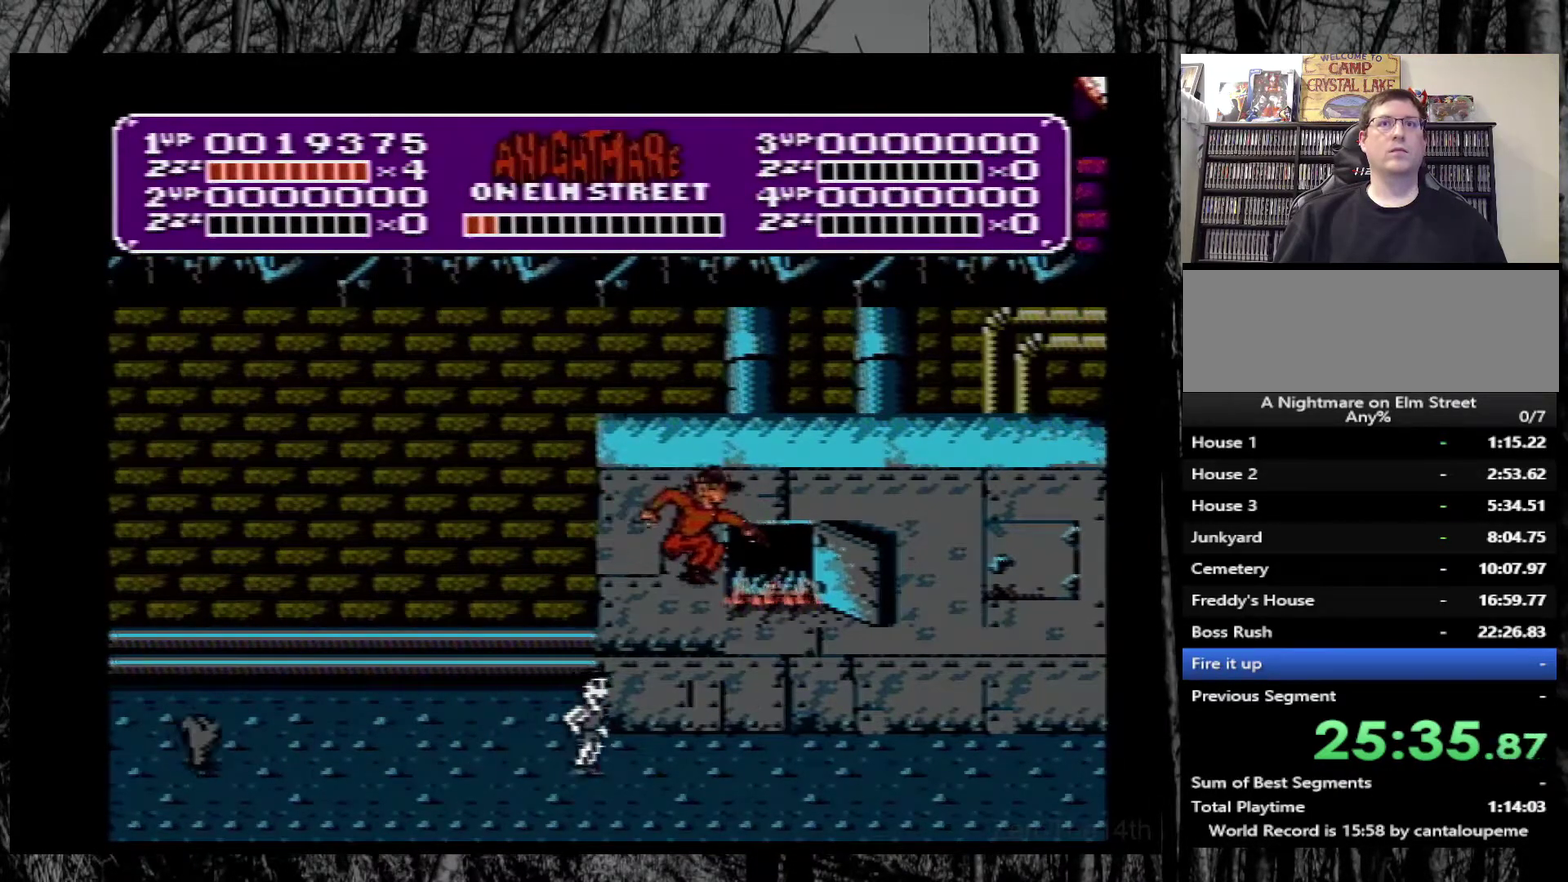
{"buttons": ["B"], "events": [[17, "B", "down"], [33, "DPAD_RIGHT", "down"], [100, "B", "up"], [150, "B", "down"], [267, "DPAD_RIGHT", "up"], [367, "B", "up"], [433, "B", "down"]]}
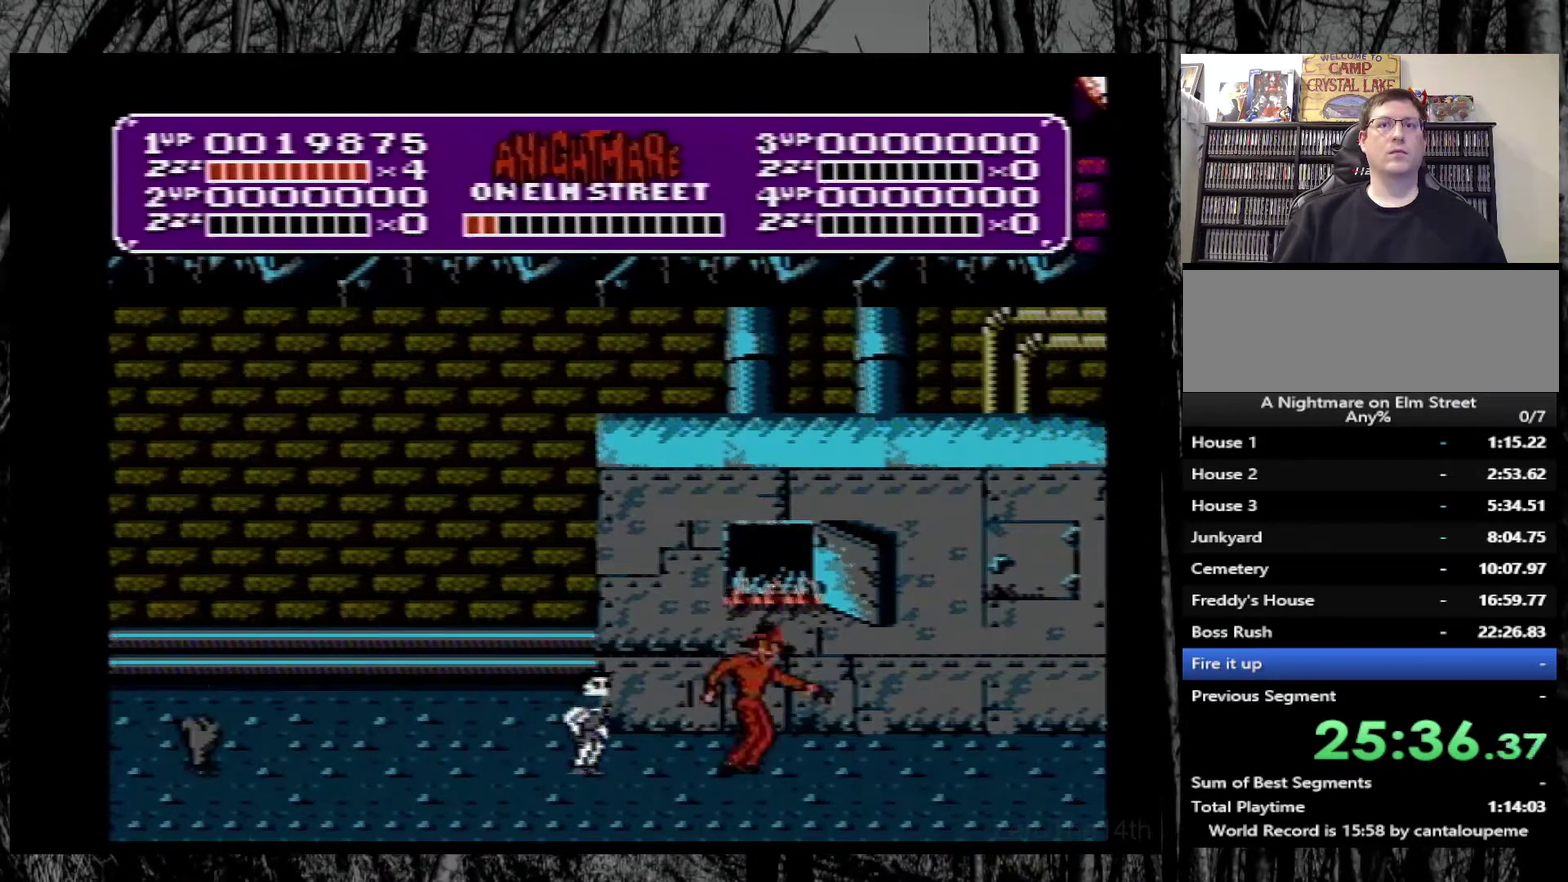
{"buttons": ["B", "DPAD_RIGHT"], "events": [[17, "B", "up"], [50, "DPAD_RIGHT", "down"], [67, "B", "down"], [150, "B", "up"], [217, "B", "down"], [233, "DPAD_RIGHT", "up"], [300, "B", "up"], [367, "B", "down"], [367, "DPAD_RIGHT", "down"], [450, "B", "up"], [500, "B", "down"]]}
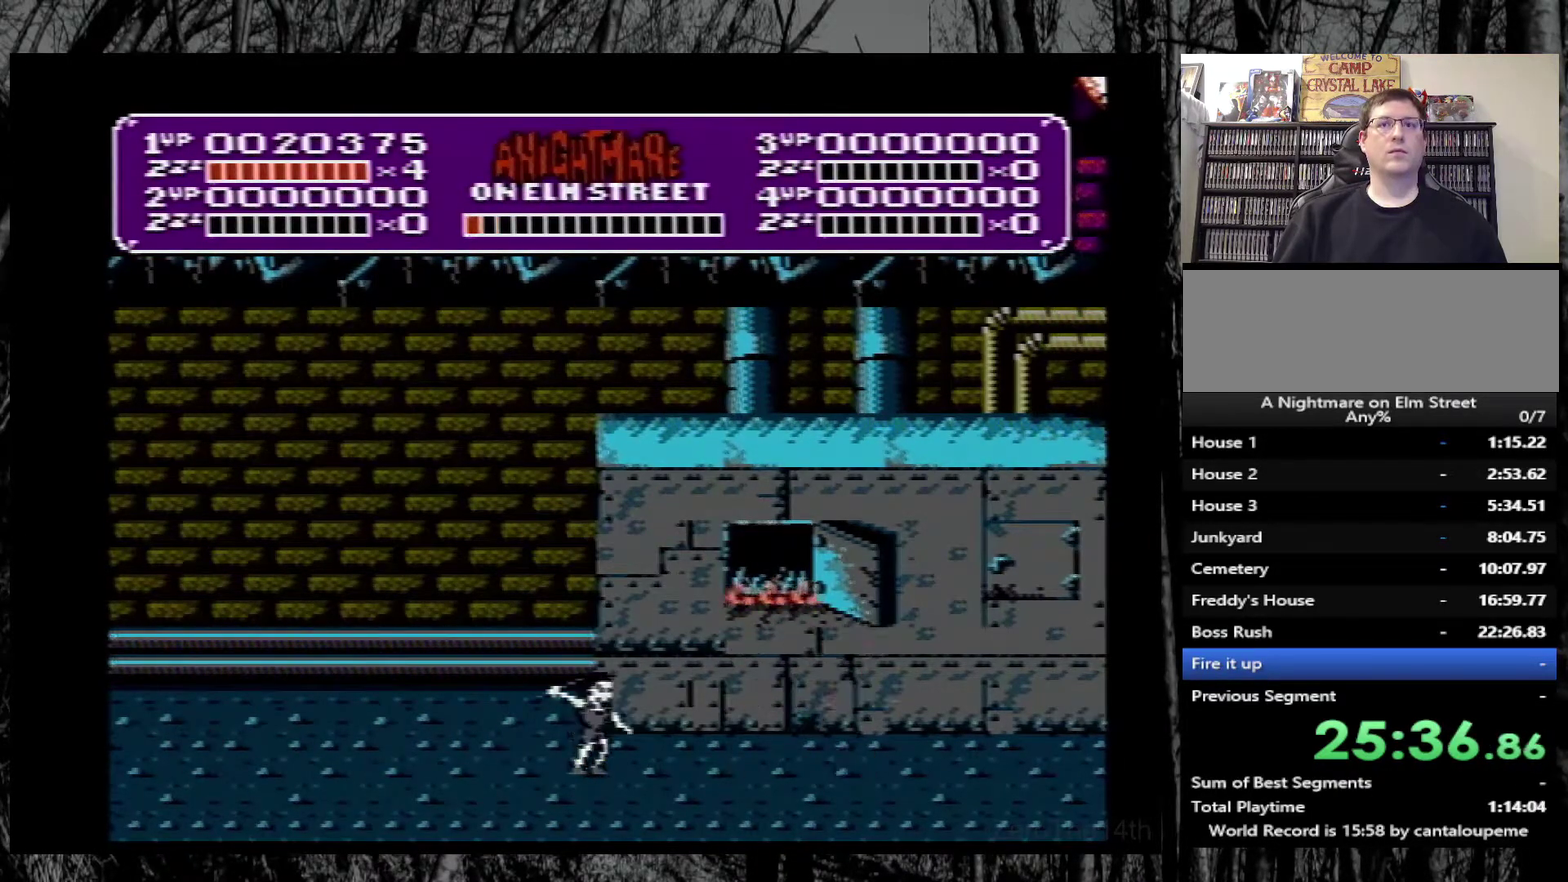
{"buttons": ["B", "DPAD_RIGHT"], "events": [[100, "B", "up"], [167, "B", "down"], [267, "B", "up"], [333, "B", "down"], [417, "B", "up"], [483, "B", "down"]]}
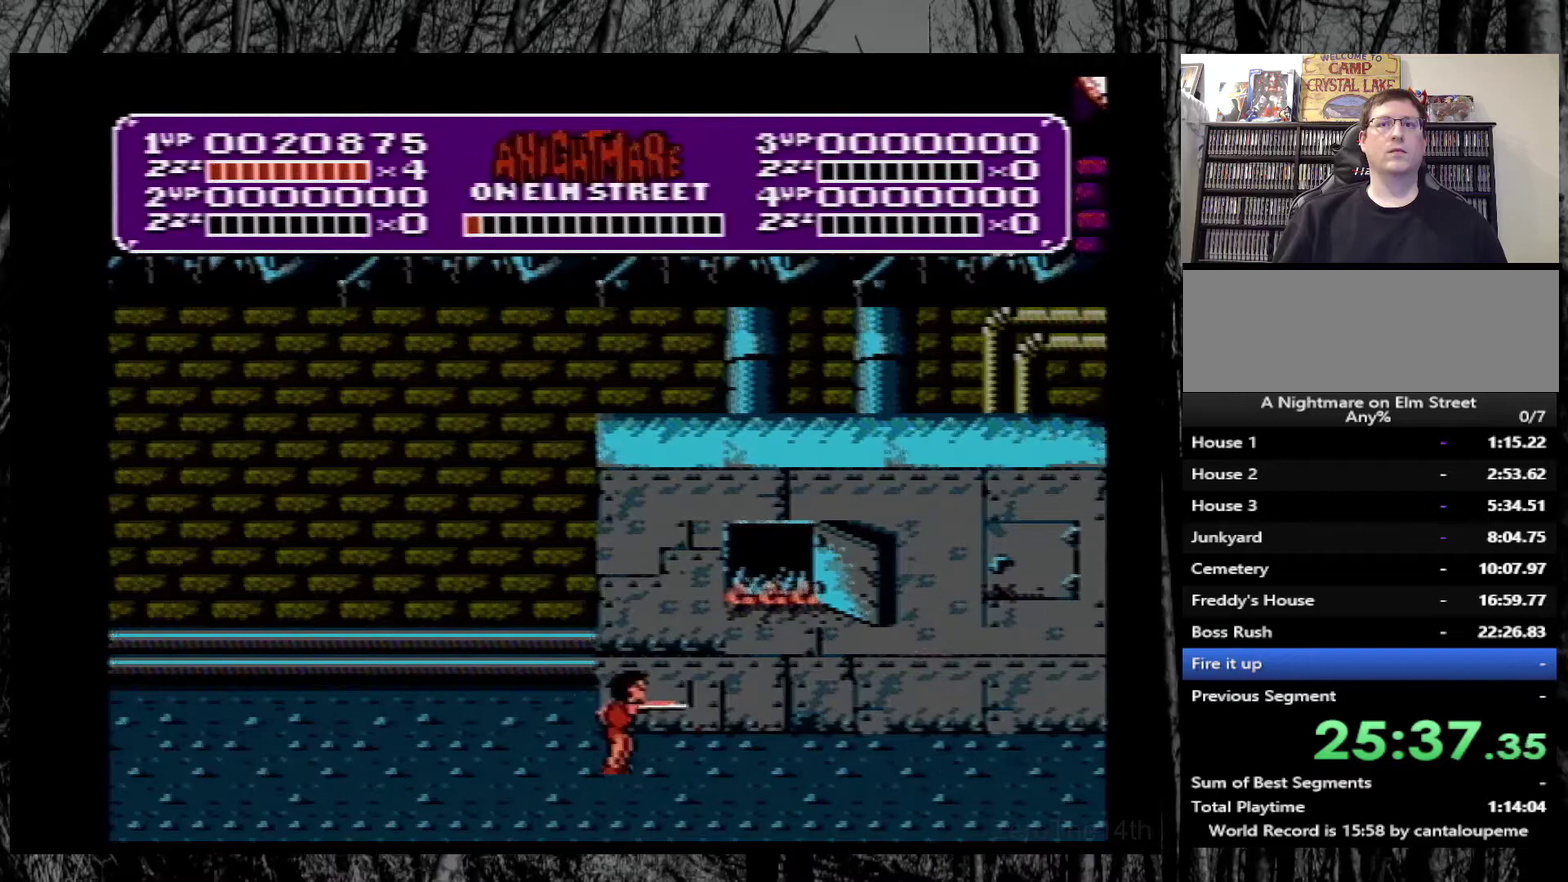
{"buttons": ["B"], "events": [[17, "DPAD_RIGHT", "up"], [83, "B", "up"], [150, "B", "down"], [217, "B", "up"], [300, "B", "down"]]}
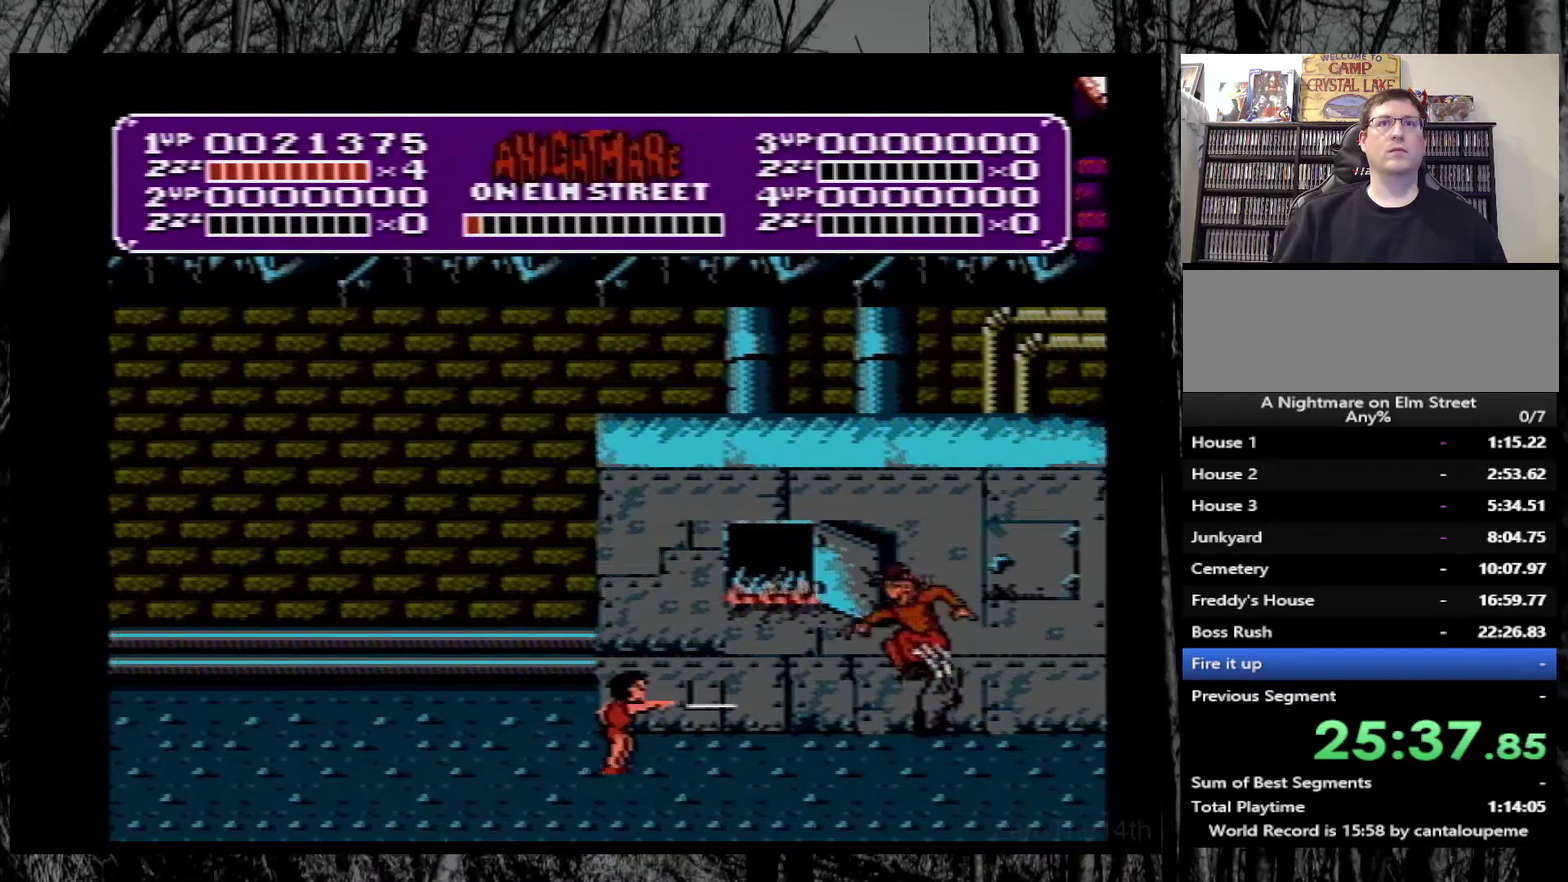
{"buttons": ["DPAD_LEFT"], "events": [[50, "B", "up"], [100, "B", "down"], [183, "B", "up"], [367, "DPAD_LEFT", "down"]]}
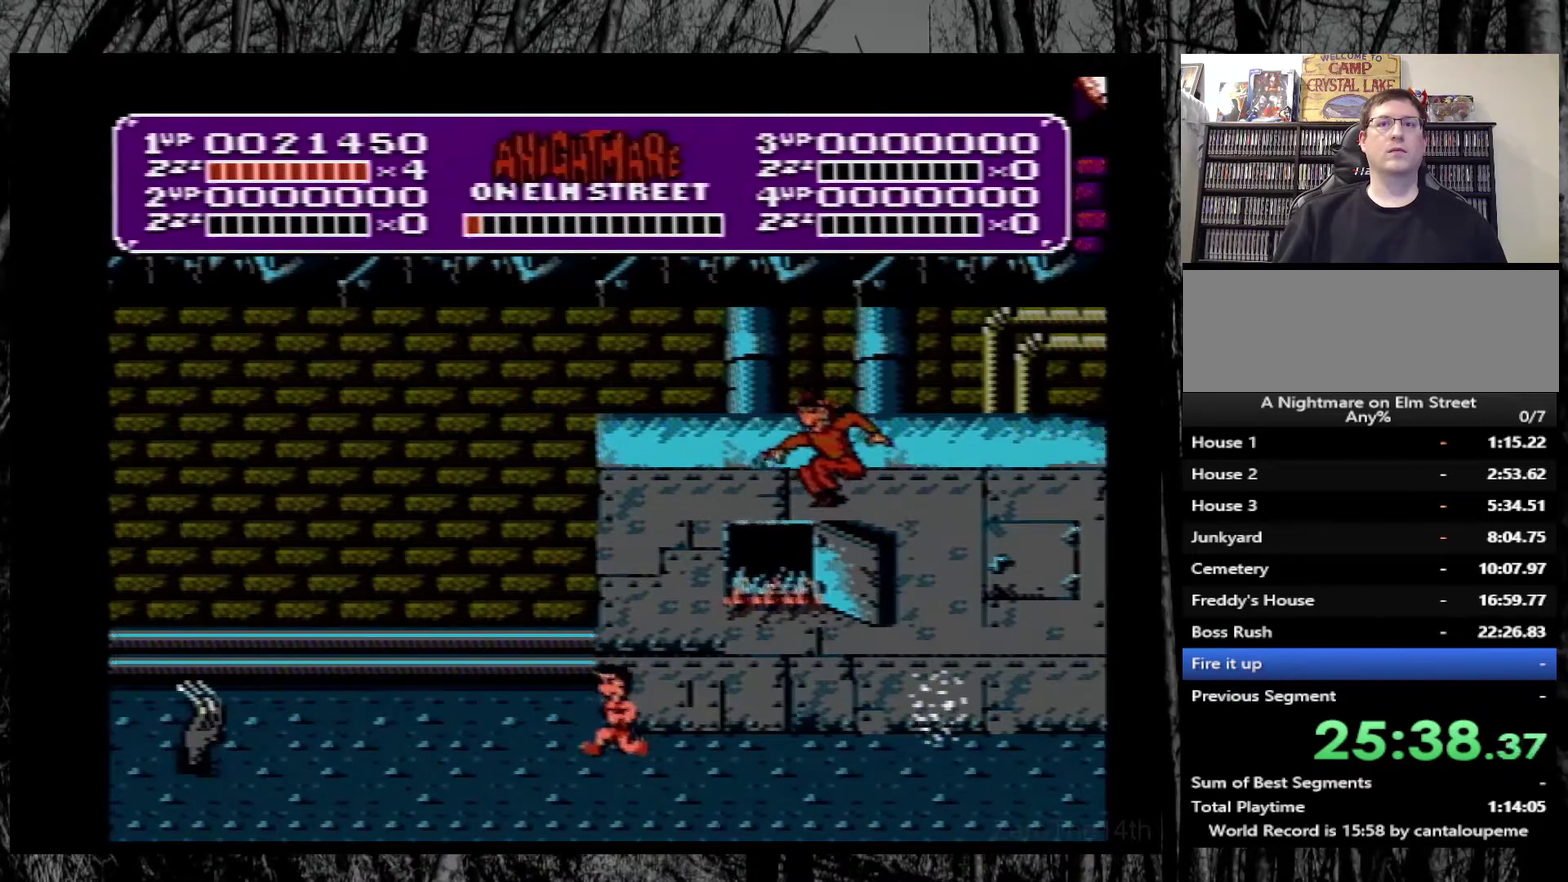
{"buttons": [], "events": [[100, "DPAD_LEFT", "up"], [100, "DPAD_RIGHT", "down"], [217, "B", "down"], [217, "DPAD_RIGHT", "up"], [317, "B", "up"], [383, "B", "down"], [450, "B", "up"]]}
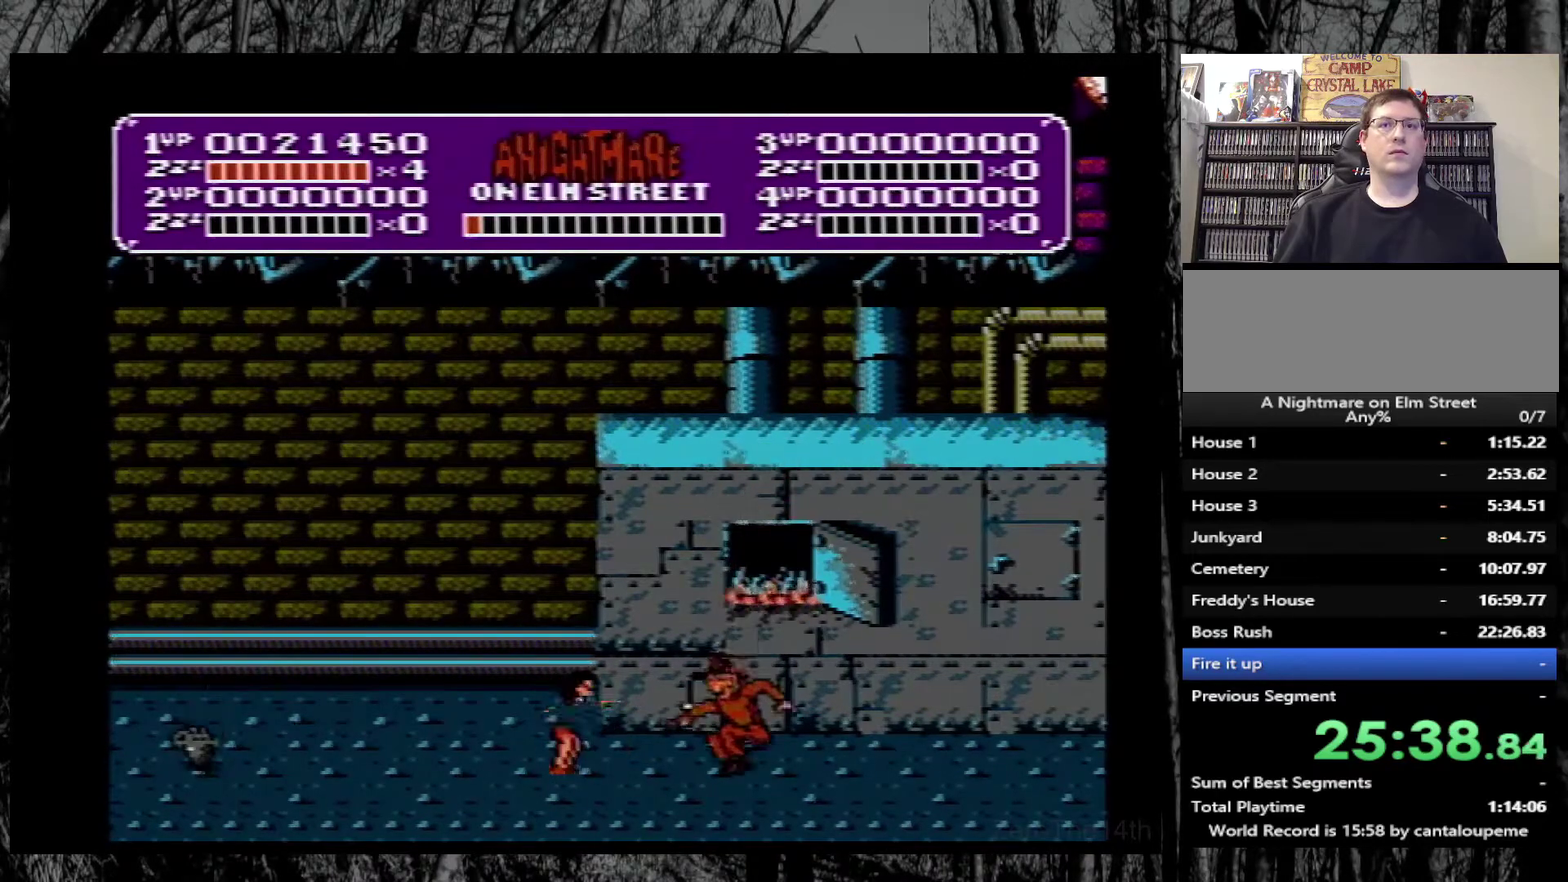
{"buttons": ["B", "DPAD_RIGHT"], "events": [[17, "B", "down"], [117, "B", "up"], [167, "B", "down"], [217, "DPAD_RIGHT", "down"], [267, "B", "up"], [317, "B", "down"], [367, "DPAD_RIGHT", "up"], [483, "DPAD_RIGHT", "down"]]}
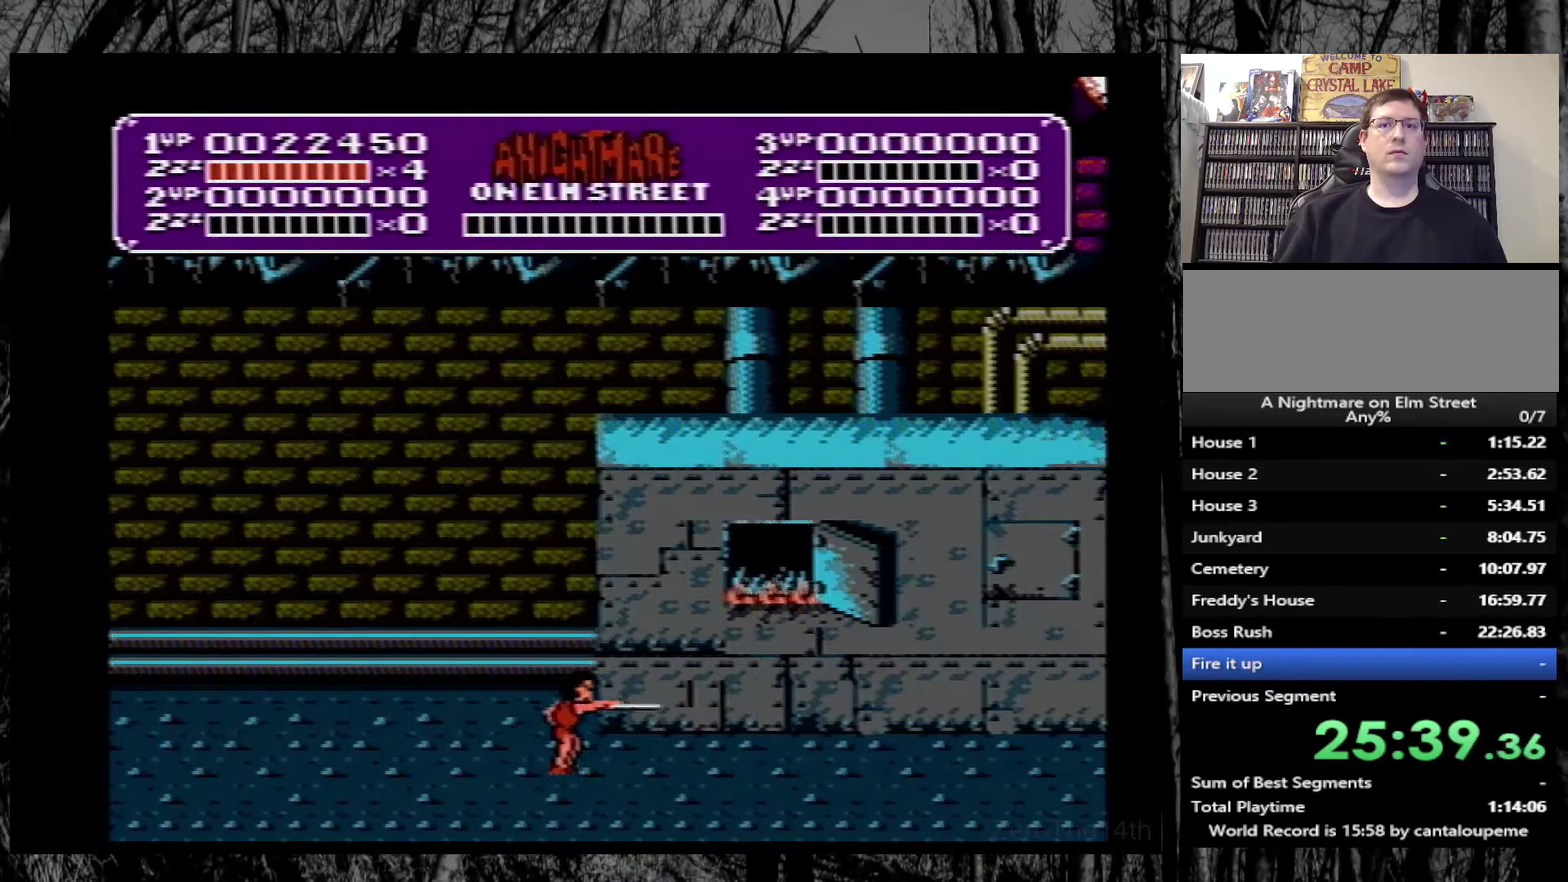
{"buttons": [], "events": [[67, "B", "up"], [350, "DPAD_RIGHT", "up"]]}